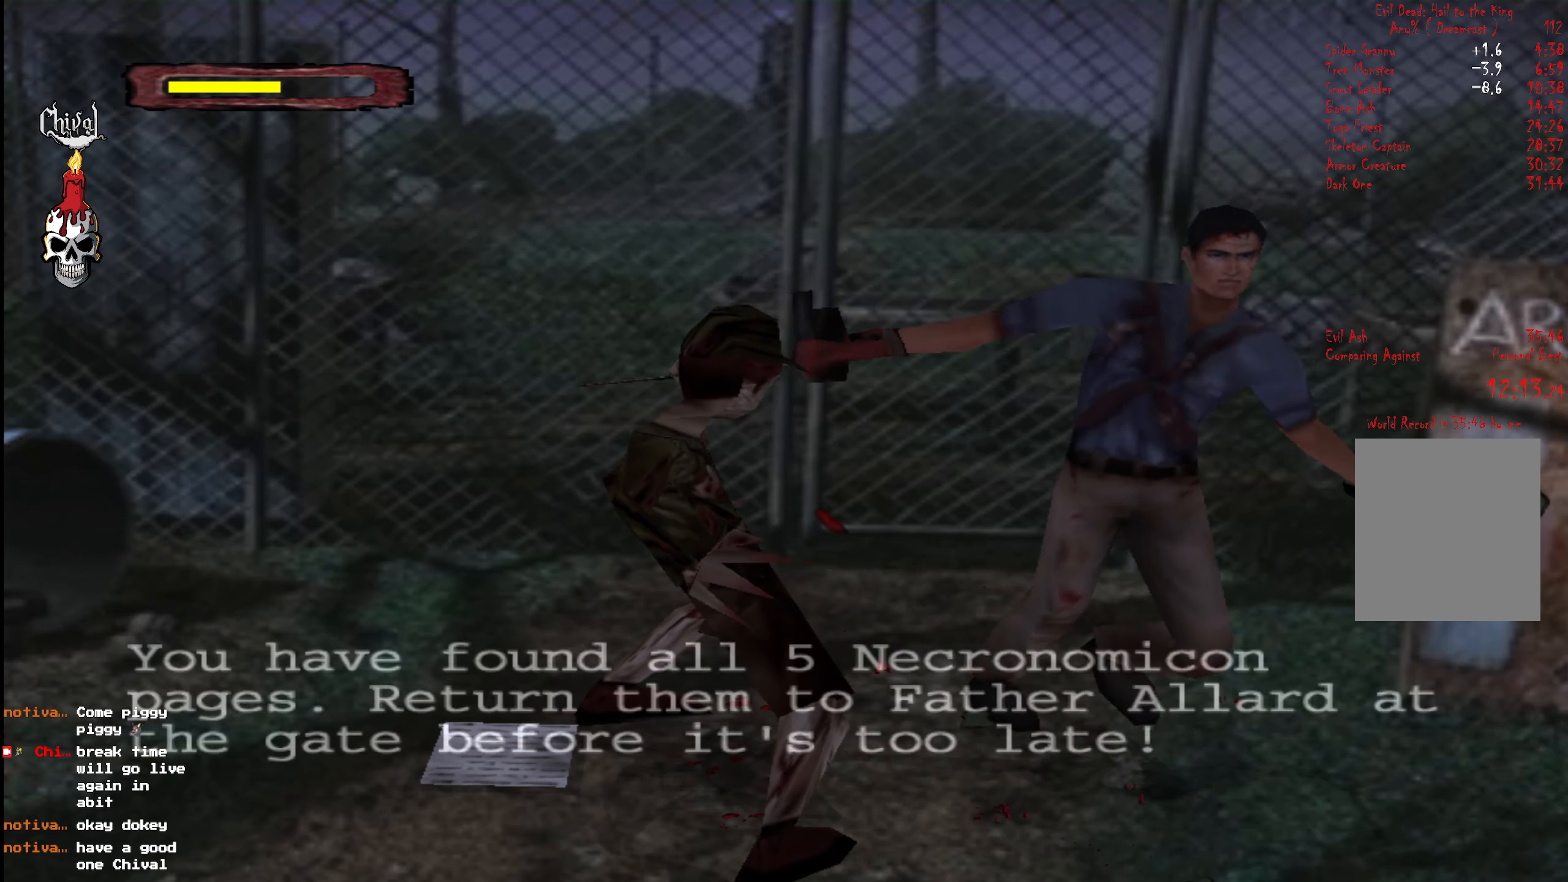
Gameplay with a controller (Xbox layout); each line is a JSON object with the inputs held at the frame after it. "events" lists button and stick changes between this image and that frame as [ms after this image, input, new state], when the widget could be followed in between. Not read: L3 R3 left_stick.
{"buttons": ["R2", "DPAD_UP"], "right_stick": "center", "events": [[67, "A", "down"], [84, "L2", "up"], [117, "A", "up"], [134, "L2", "down"], [234, "DPAD_RIGHT", "up"], [234, "L2", "up"], [267, "A", "down"], [284, "A", "up"], [284, "L2", "down"], [384, "DPAD_LEFT", "down"], [450, "L2", "up"], [500, "DPAD_LEFT", "up"]]}
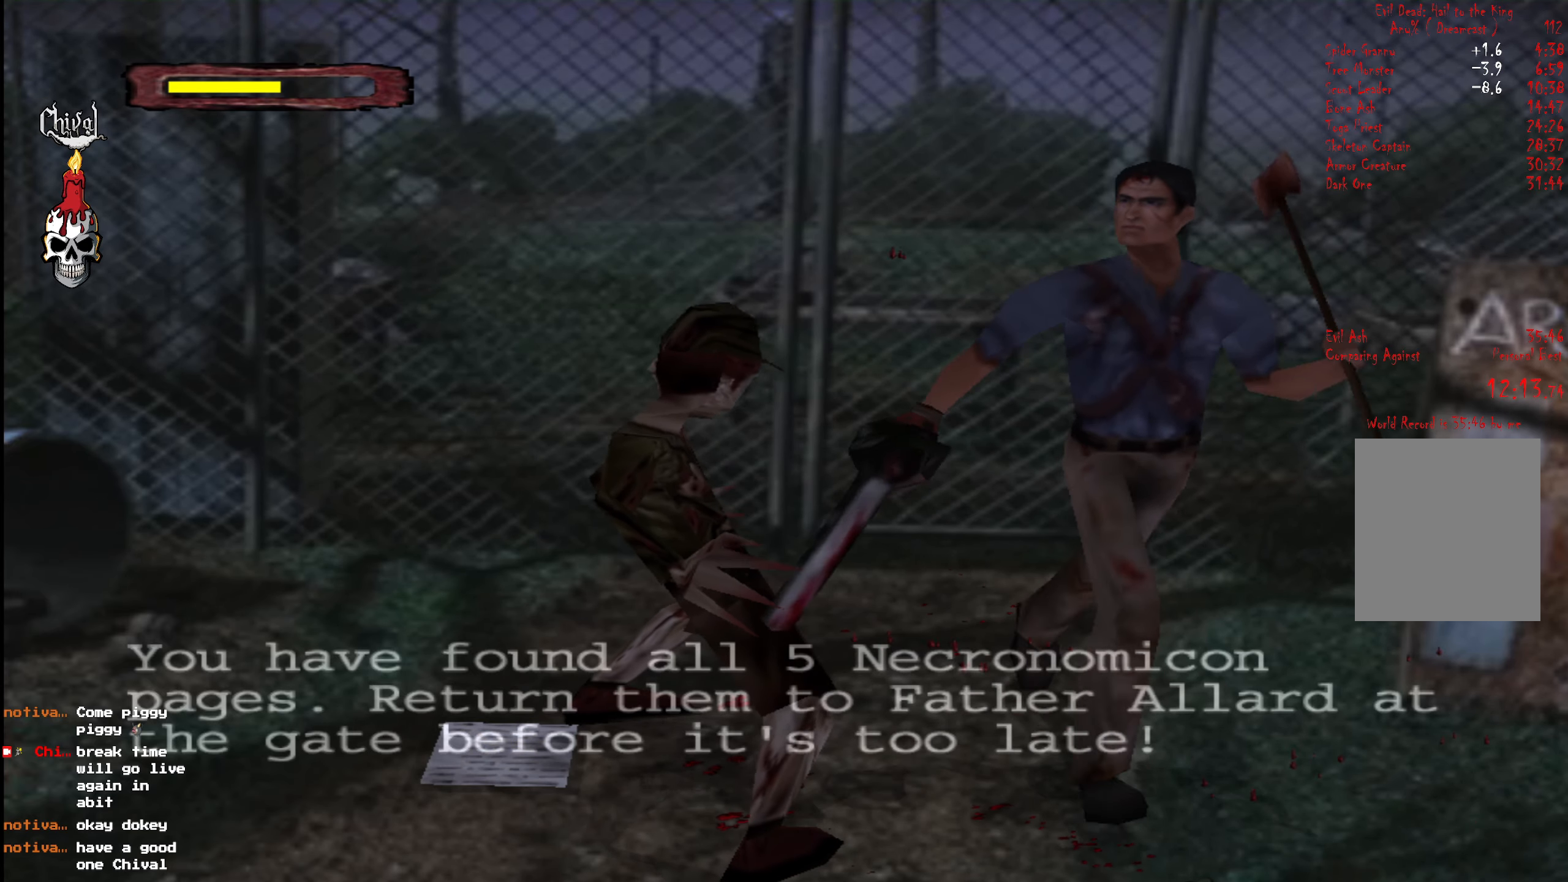
{"buttons": ["Y", "L2", "R2", "DPAD_UP", "DPAD_RIGHT"], "right_stick": "center", "events": [[17, "A", "down"], [34, "L2", "down"], [50, "DPAD_RIGHT", "down"], [84, "A", "up"], [150, "DPAD_RIGHT", "up"], [184, "L2", "up"], [184, "Y", "down"], [234, "L2", "down"], [250, "DPAD_LEFT", "down"], [284, "Y", "up"], [334, "Y", "down"], [400, "DPAD_LEFT", "up"], [400, "L2", "up"], [450, "Y", "up"], [484, "DPAD_RIGHT", "down"], [484, "L2", "down"], [484, "Y", "down"]]}
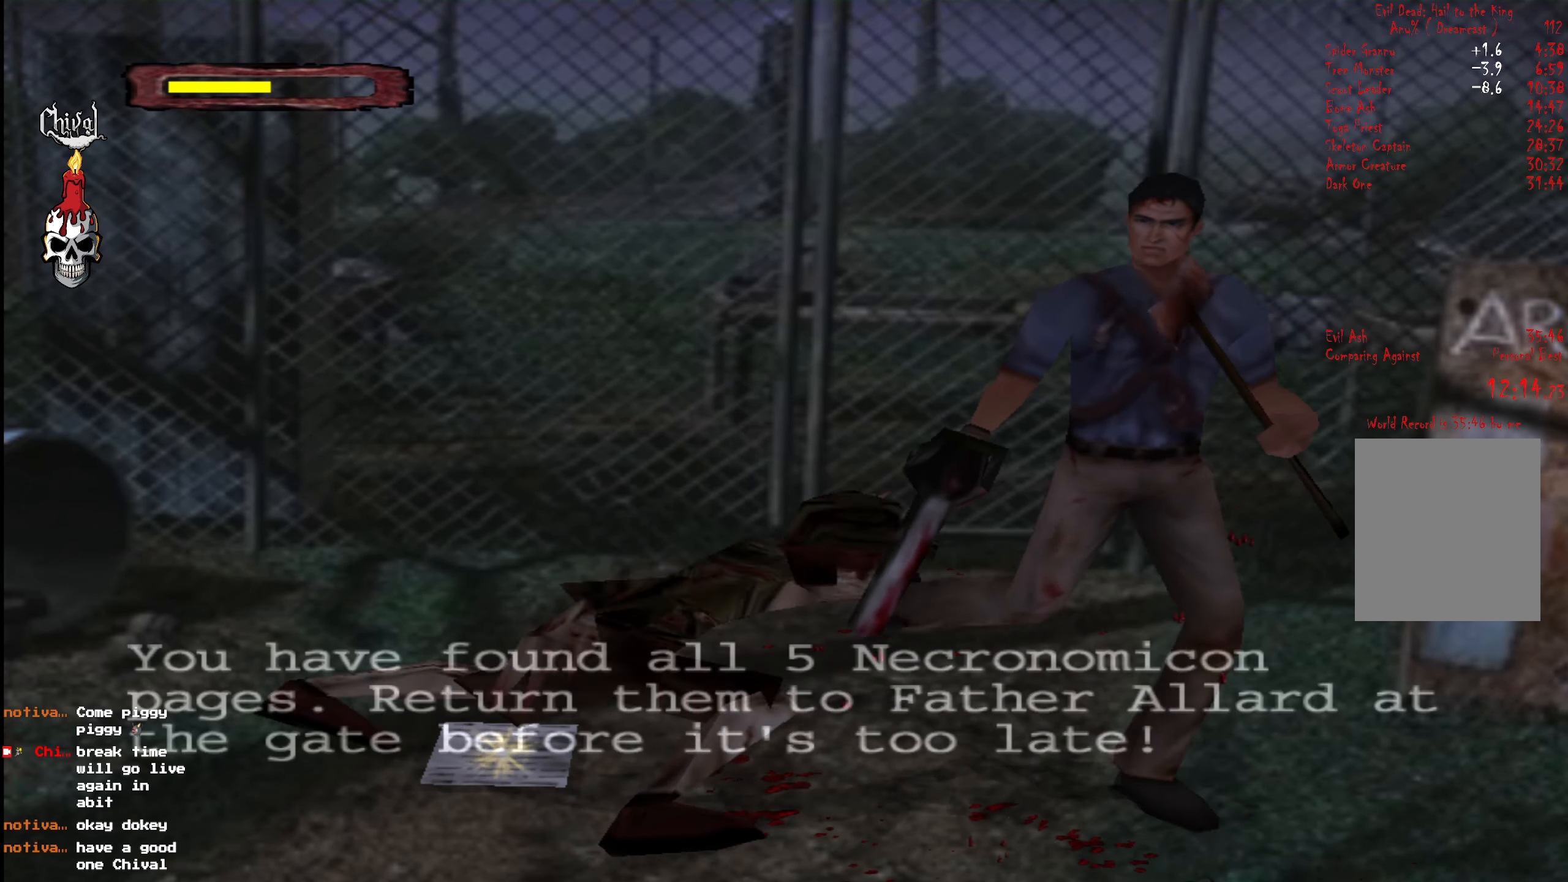
{"buttons": ["R2", "DPAD_UP"], "right_stick": "center", "events": [[100, "L2", "up"], [100, "Y", "up"], [267, "DPAD_RIGHT", "up"]]}
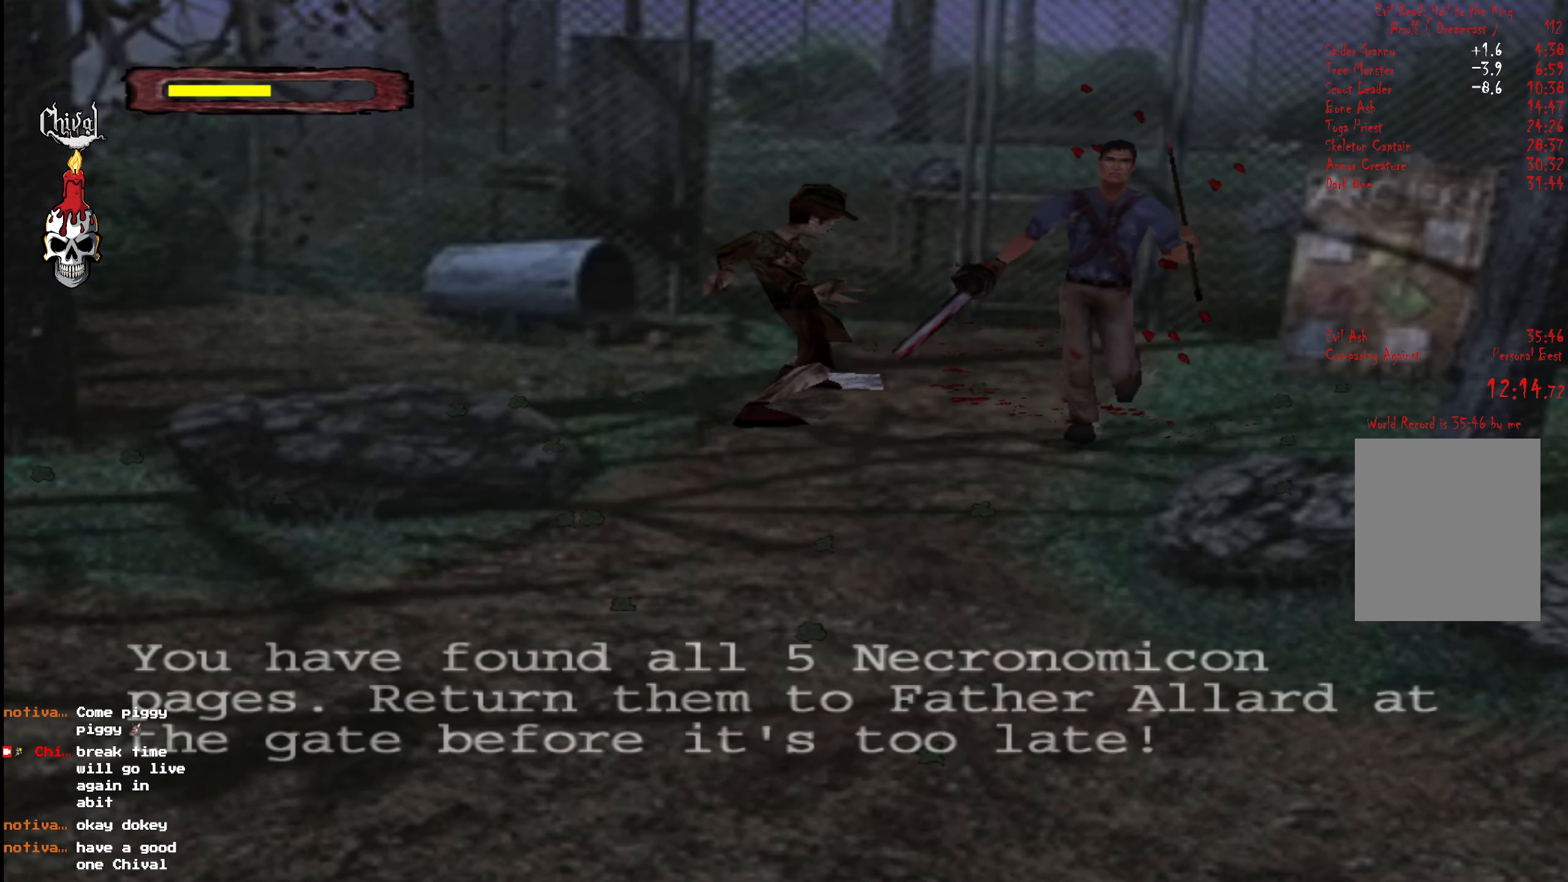
{"buttons": ["R2", "DPAD_UP"], "right_stick": "center", "events": [[217, "DPAD_RIGHT", "down"], [434, "DPAD_RIGHT", "up"]]}
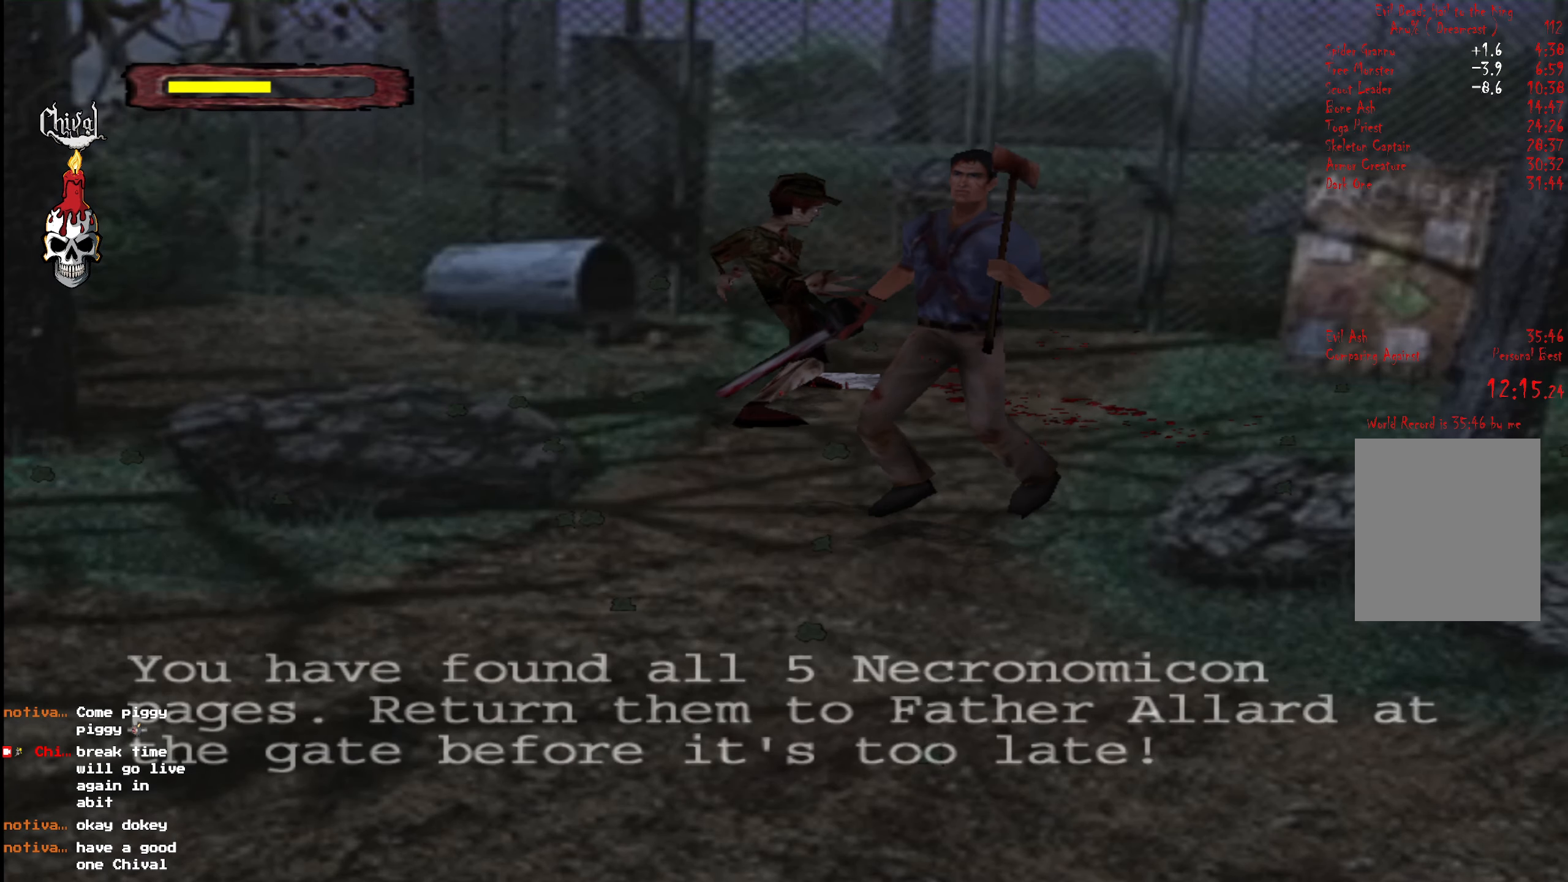
{"buttons": ["R2", "DPAD_UP"], "right_stick": "center", "events": [[184, "DPAD_RIGHT", "down"], [317, "DPAD_RIGHT", "up"]]}
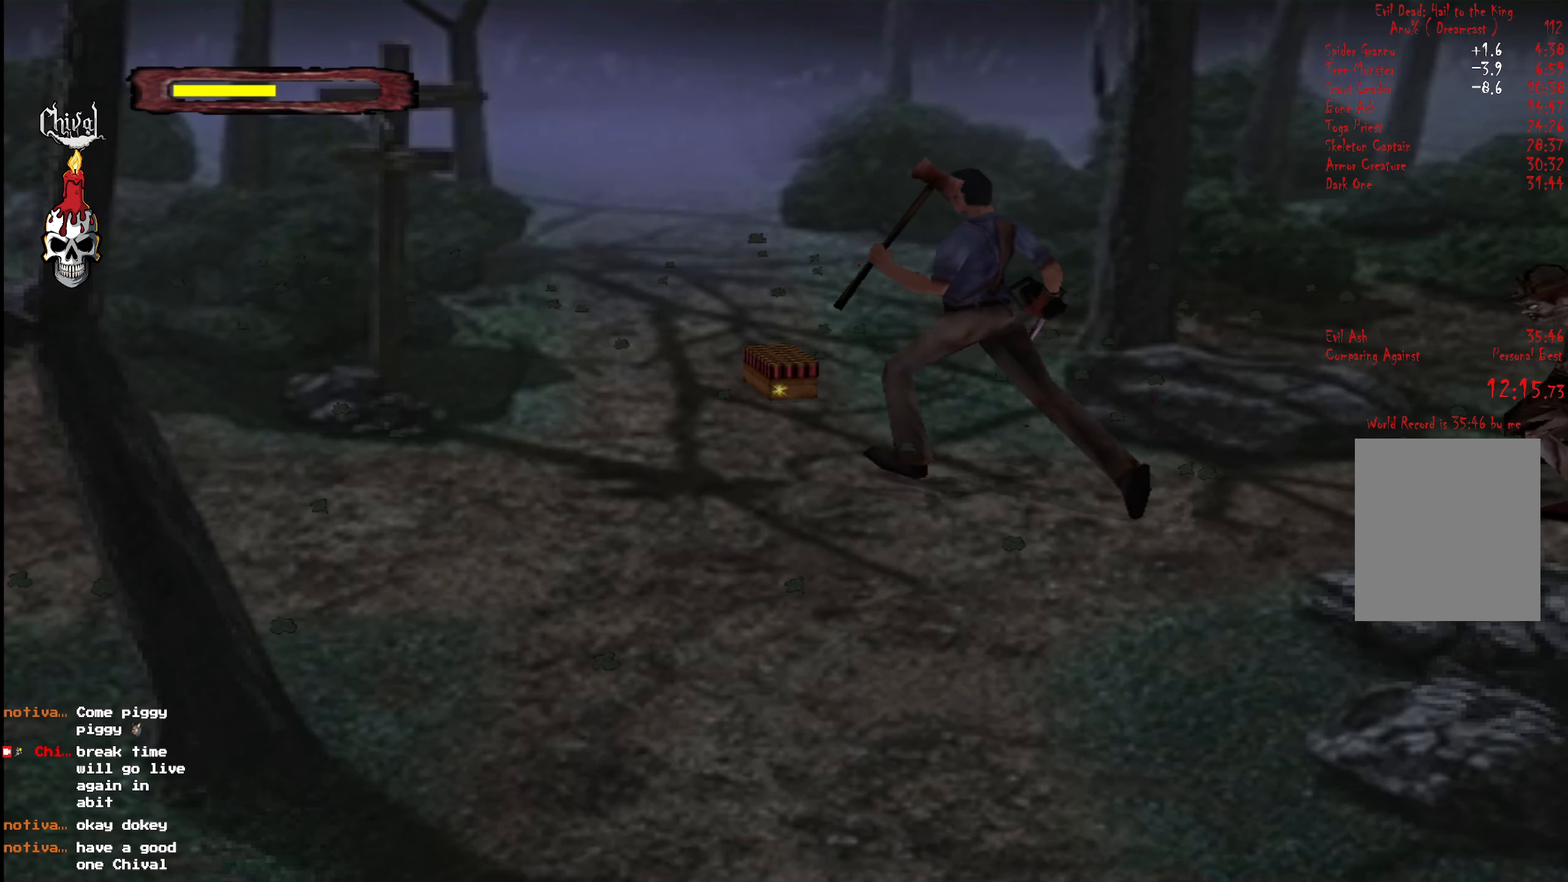
{"buttons": ["R2", "DPAD_UP", "DPAD_RIGHT"], "right_stick": "center", "events": [[134, "DPAD_RIGHT", "down"]]}
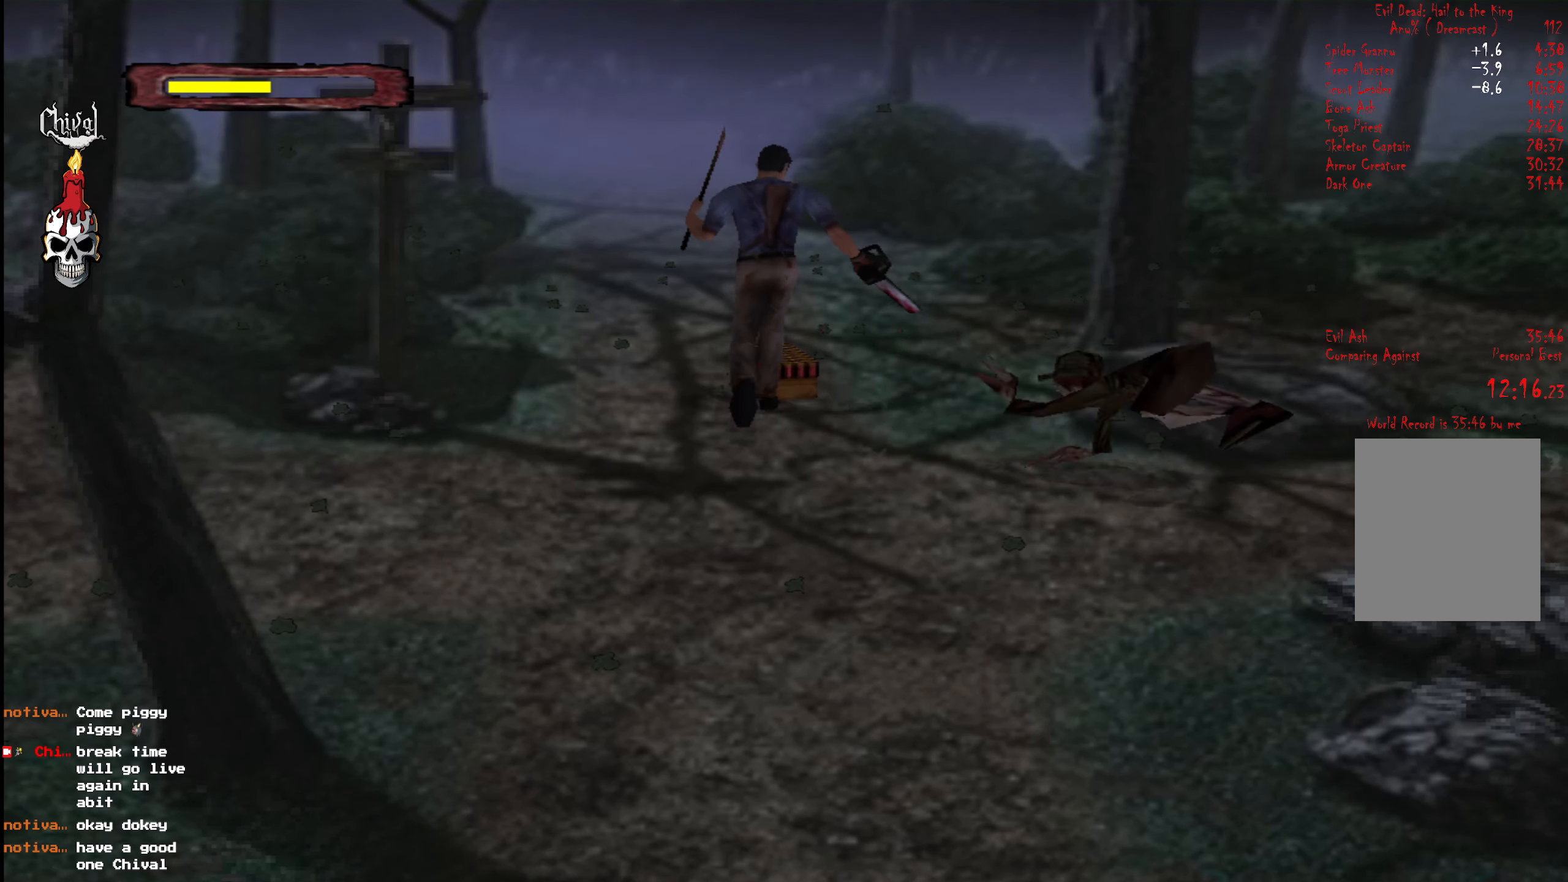
{"buttons": ["B"], "right_stick": "center", "events": [[67, "DPAD_RIGHT", "up"], [67, "DPAD_UP", "up"], [67, "R2", "up"], [117, "B", "down"], [167, "B", "up"], [234, "B", "down"], [417, "B", "up"], [450, "B", "down"]]}
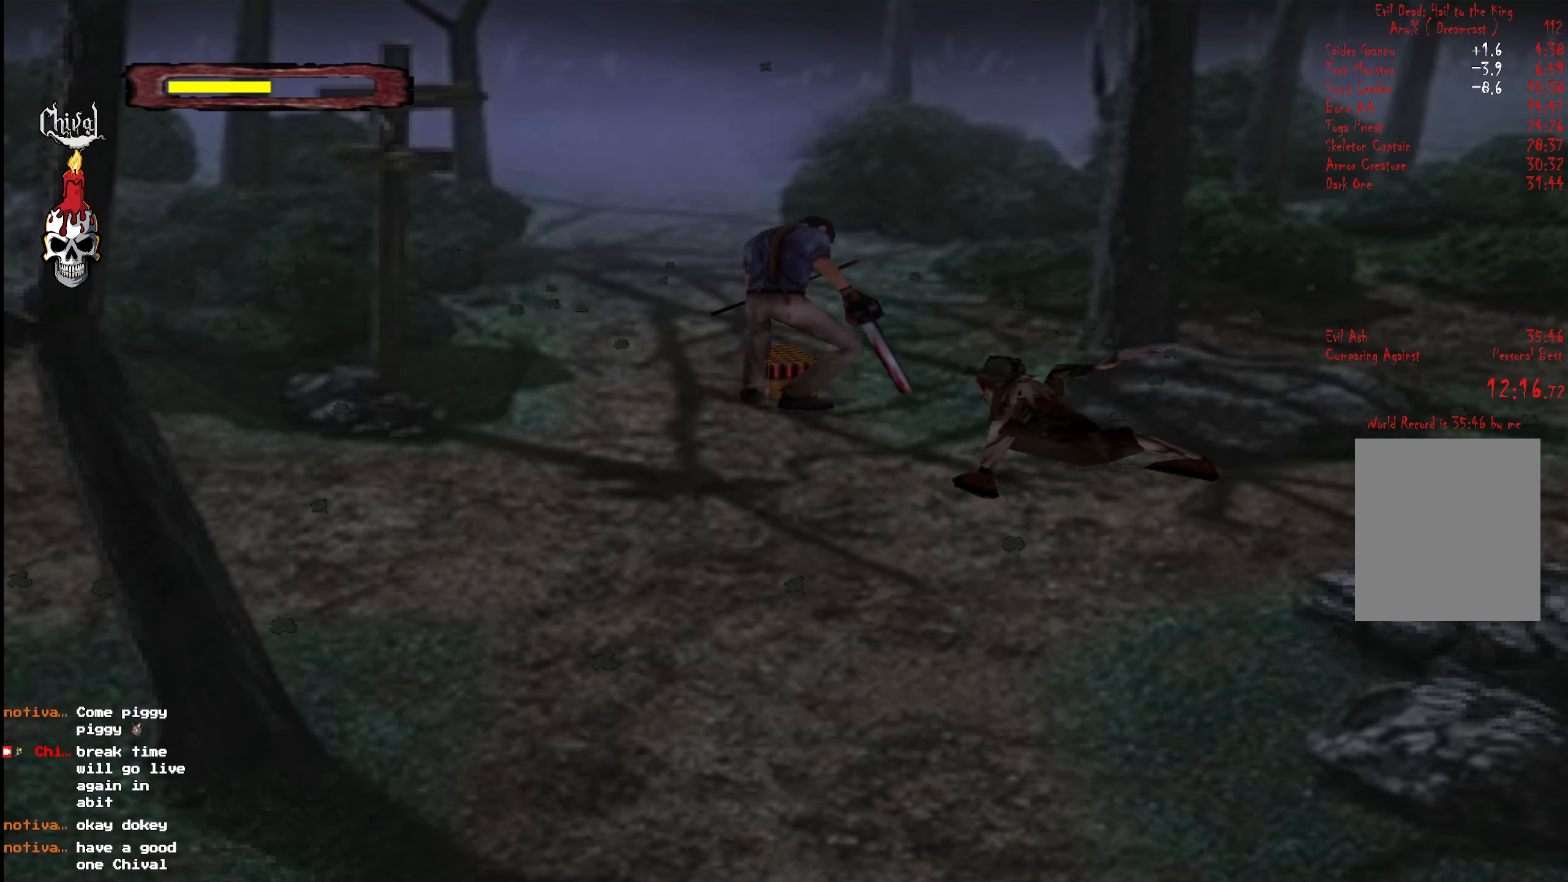
{"buttons": [], "right_stick": "center", "events": [[50, "B", "up"], [100, "B", "down"], [217, "B", "up"]]}
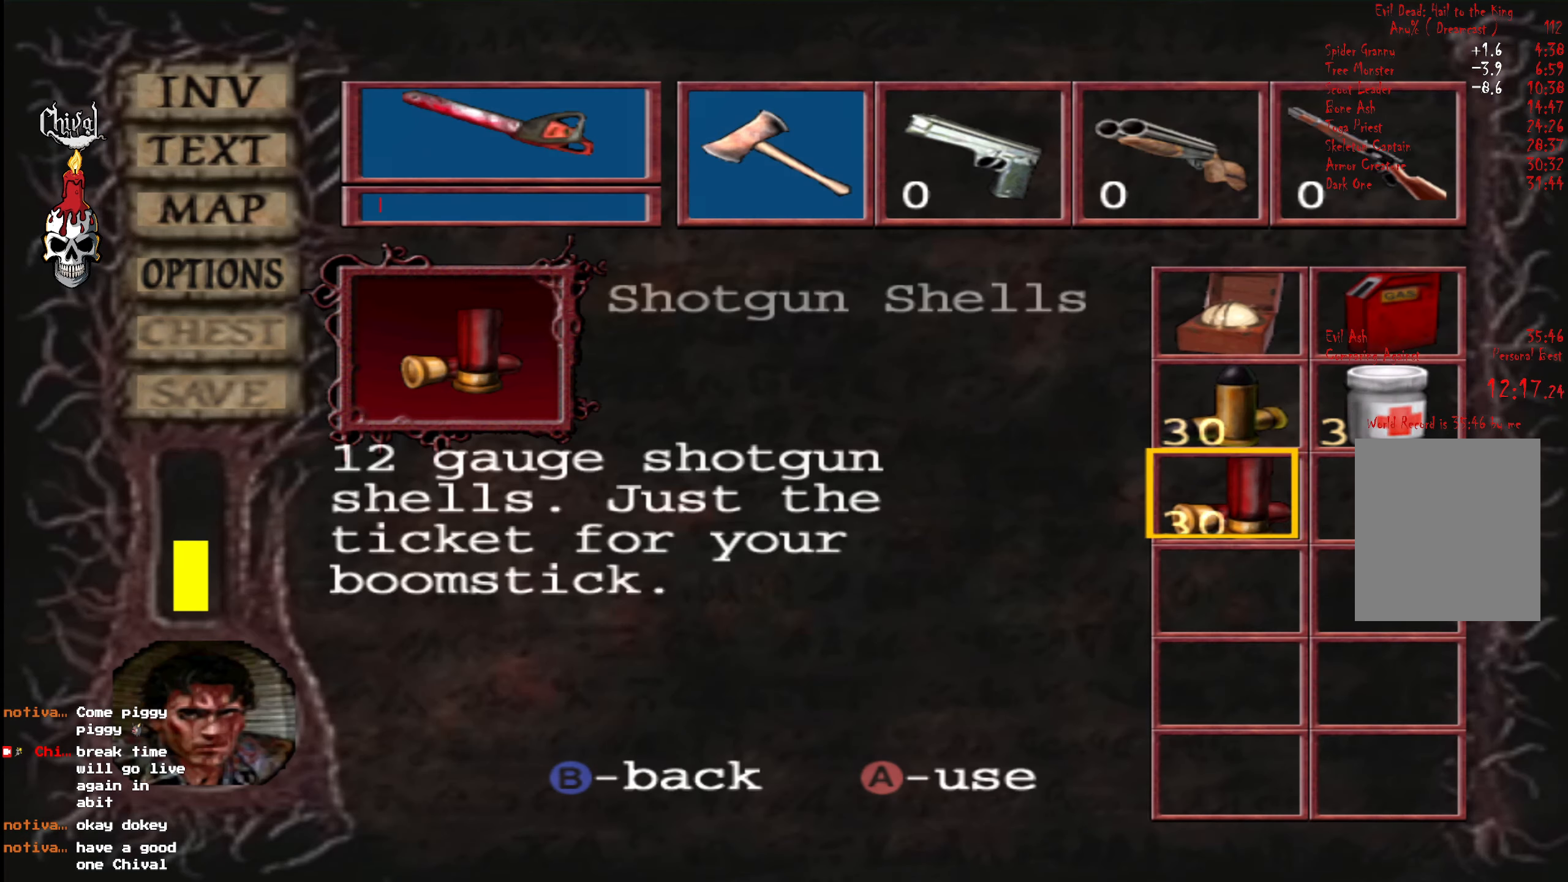
{"buttons": ["R2", "DPAD_UP", "DPAD_LEFT"], "right_stick": "center", "events": [[34, "B", "down"], [117, "B", "up"], [184, "R2", "down"], [234, "DPAD_UP", "down"], [500, "DPAD_LEFT", "down"]]}
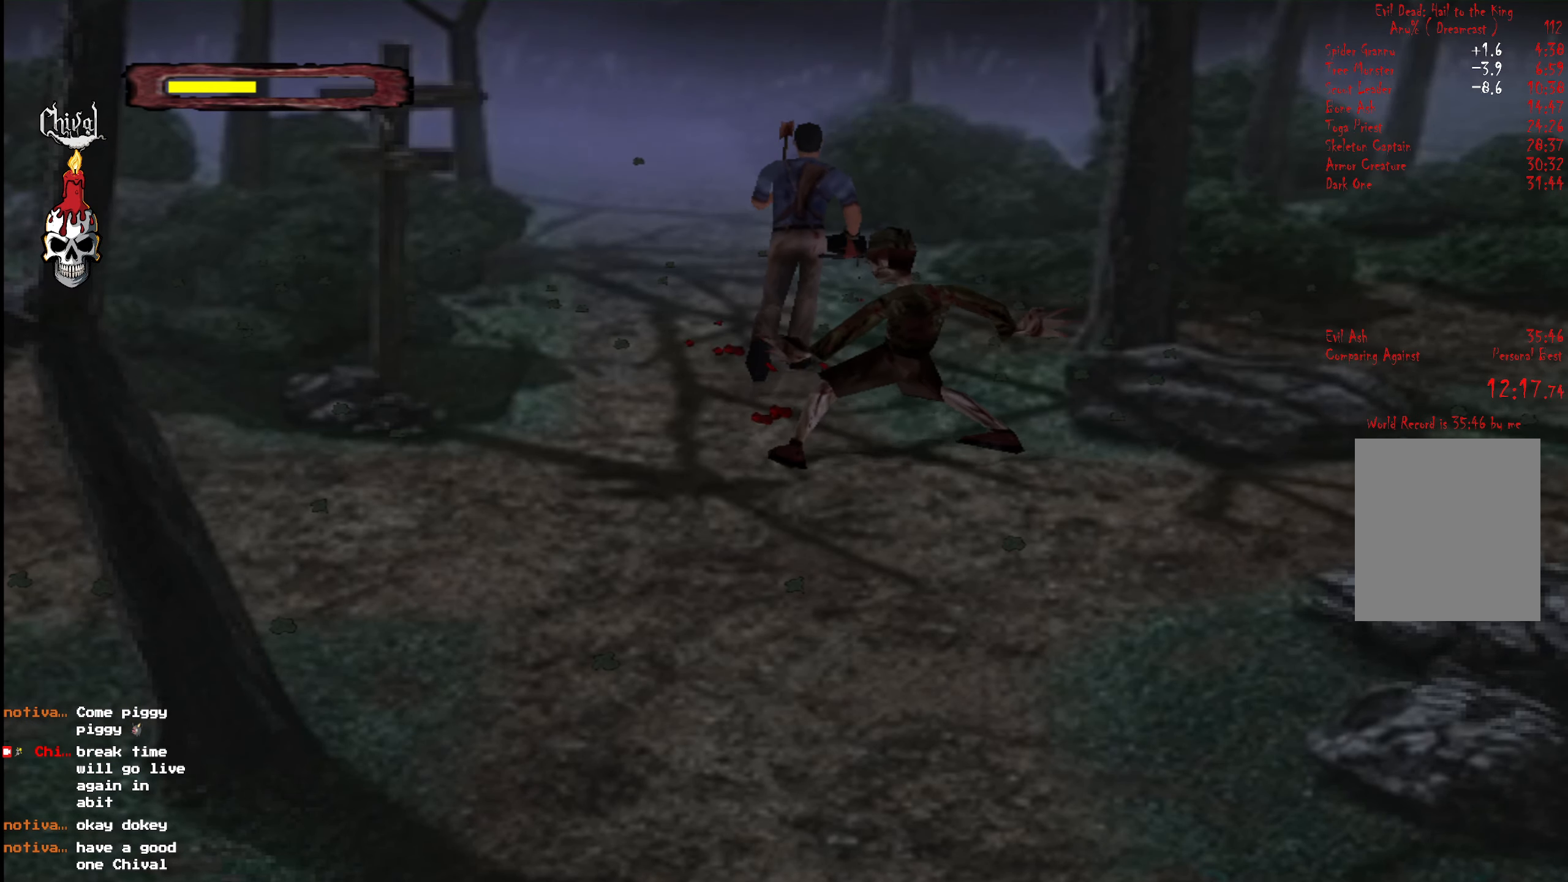
{"buttons": ["R2", "DPAD_UP"], "right_stick": "center", "events": [[100, "DPAD_LEFT", "up"]]}
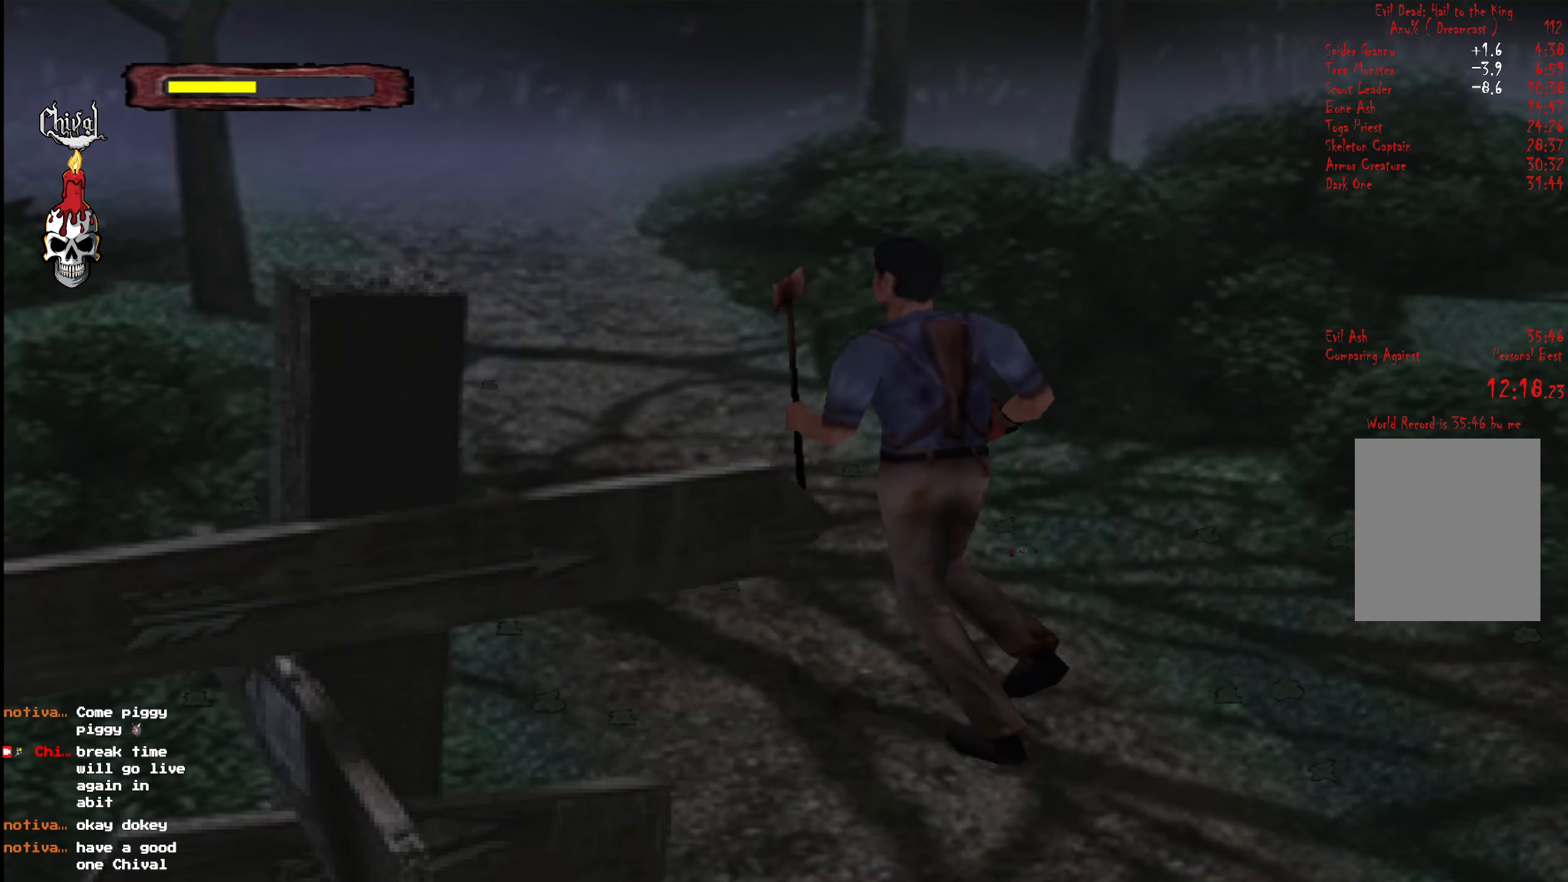
{"buttons": ["R2", "DPAD_UP"], "right_stick": "center", "events": [[16, "DPAD_RIGHT", "down"], [83, "DPAD_RIGHT", "up"]]}
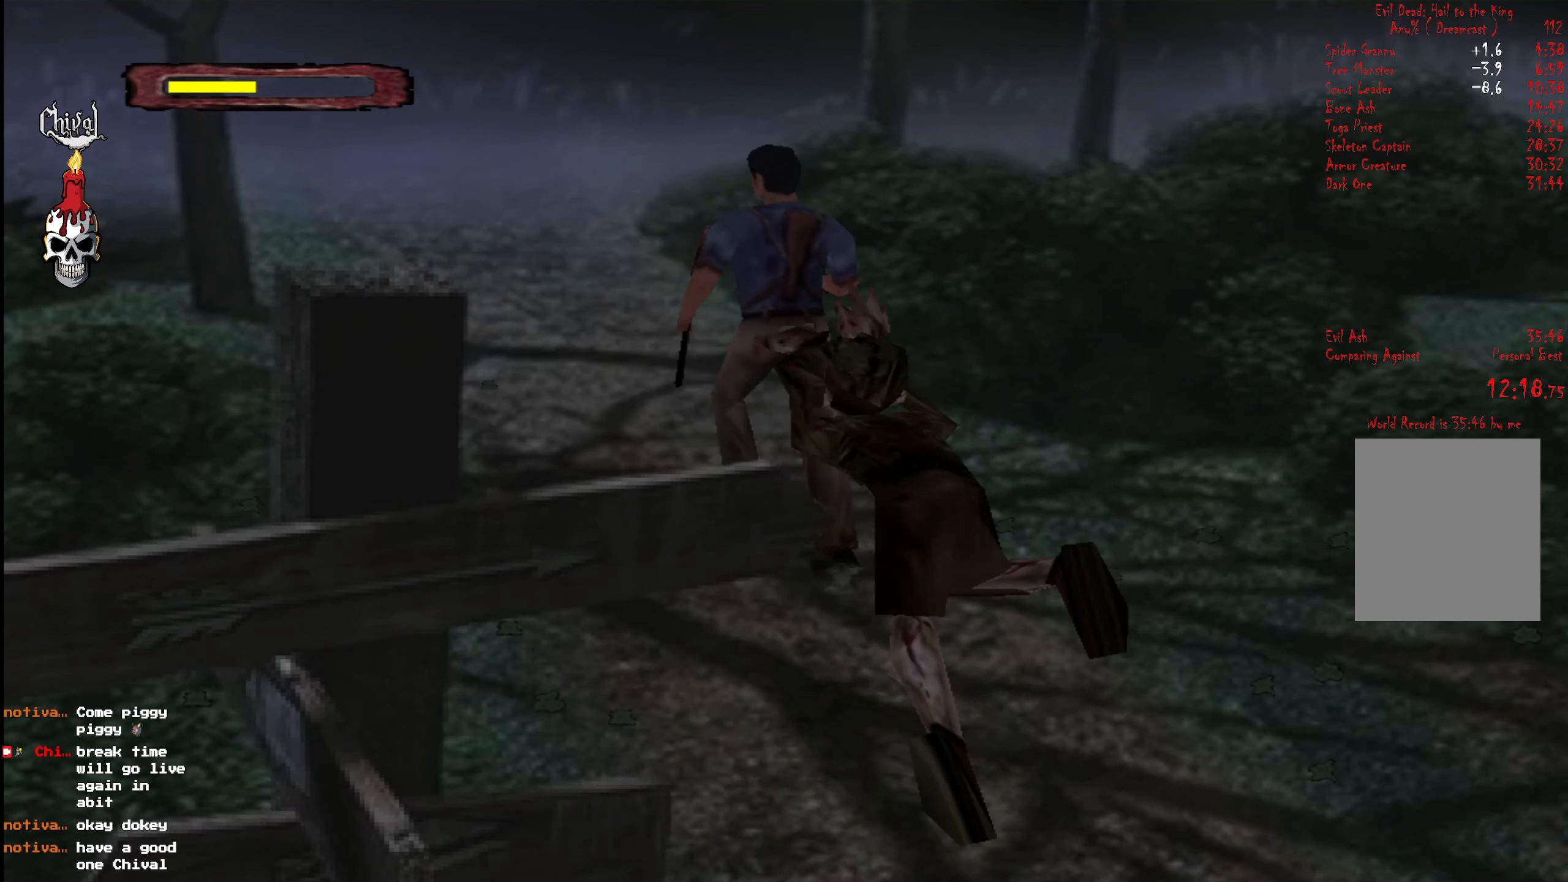
{"buttons": ["R2", "DPAD_UP"], "right_stick": "center", "events": []}
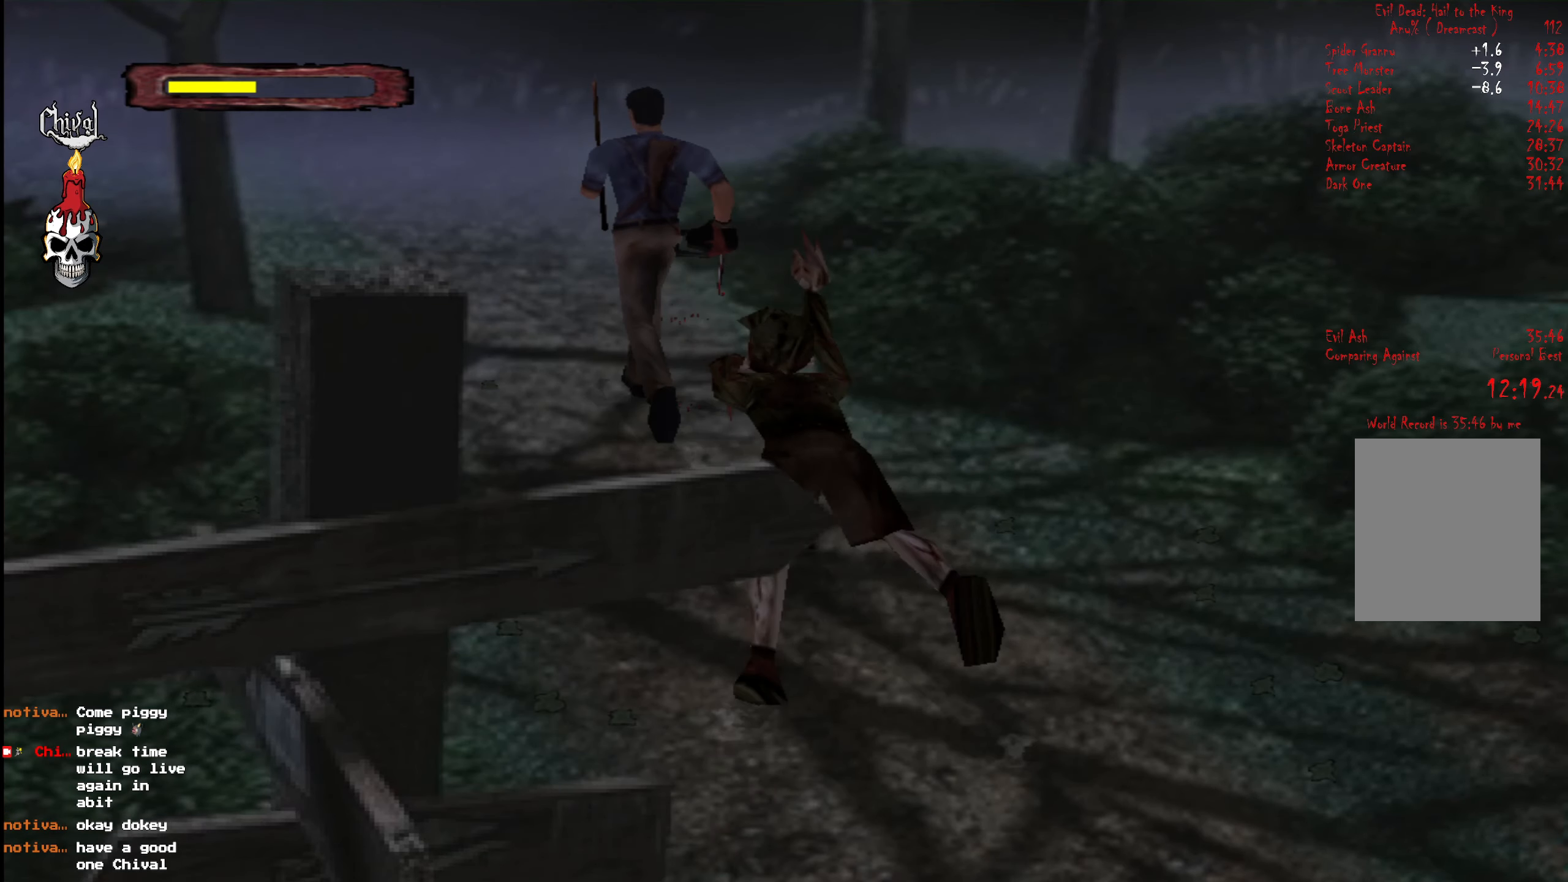
{"buttons": ["R2", "DPAD_UP"], "right_stick": "center", "events": []}
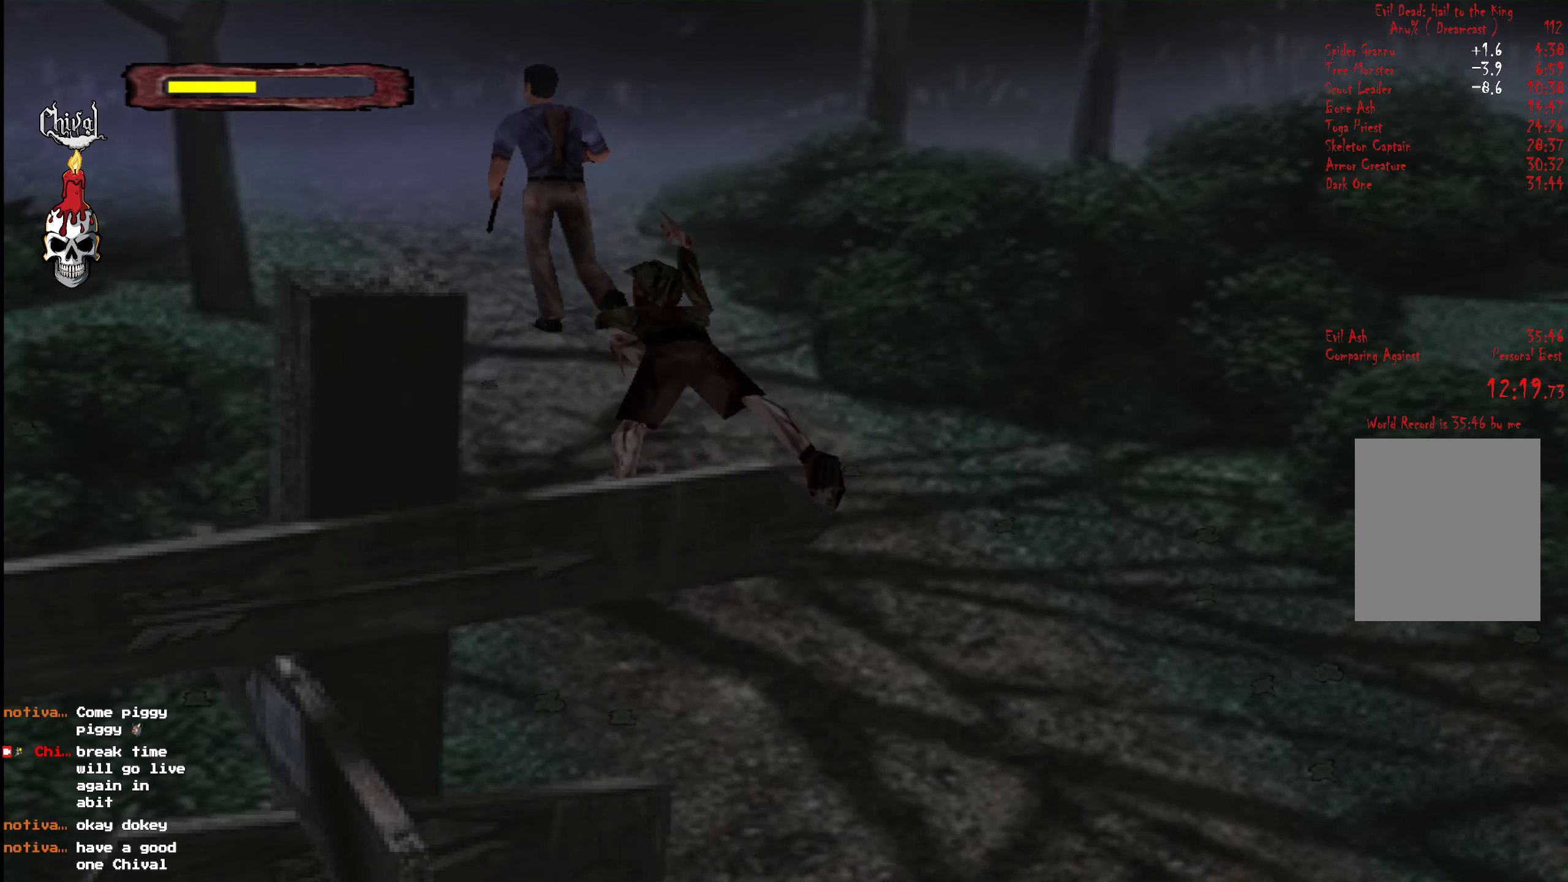
{"buttons": ["R2", "DPAD_UP"], "right_stick": "center", "events": []}
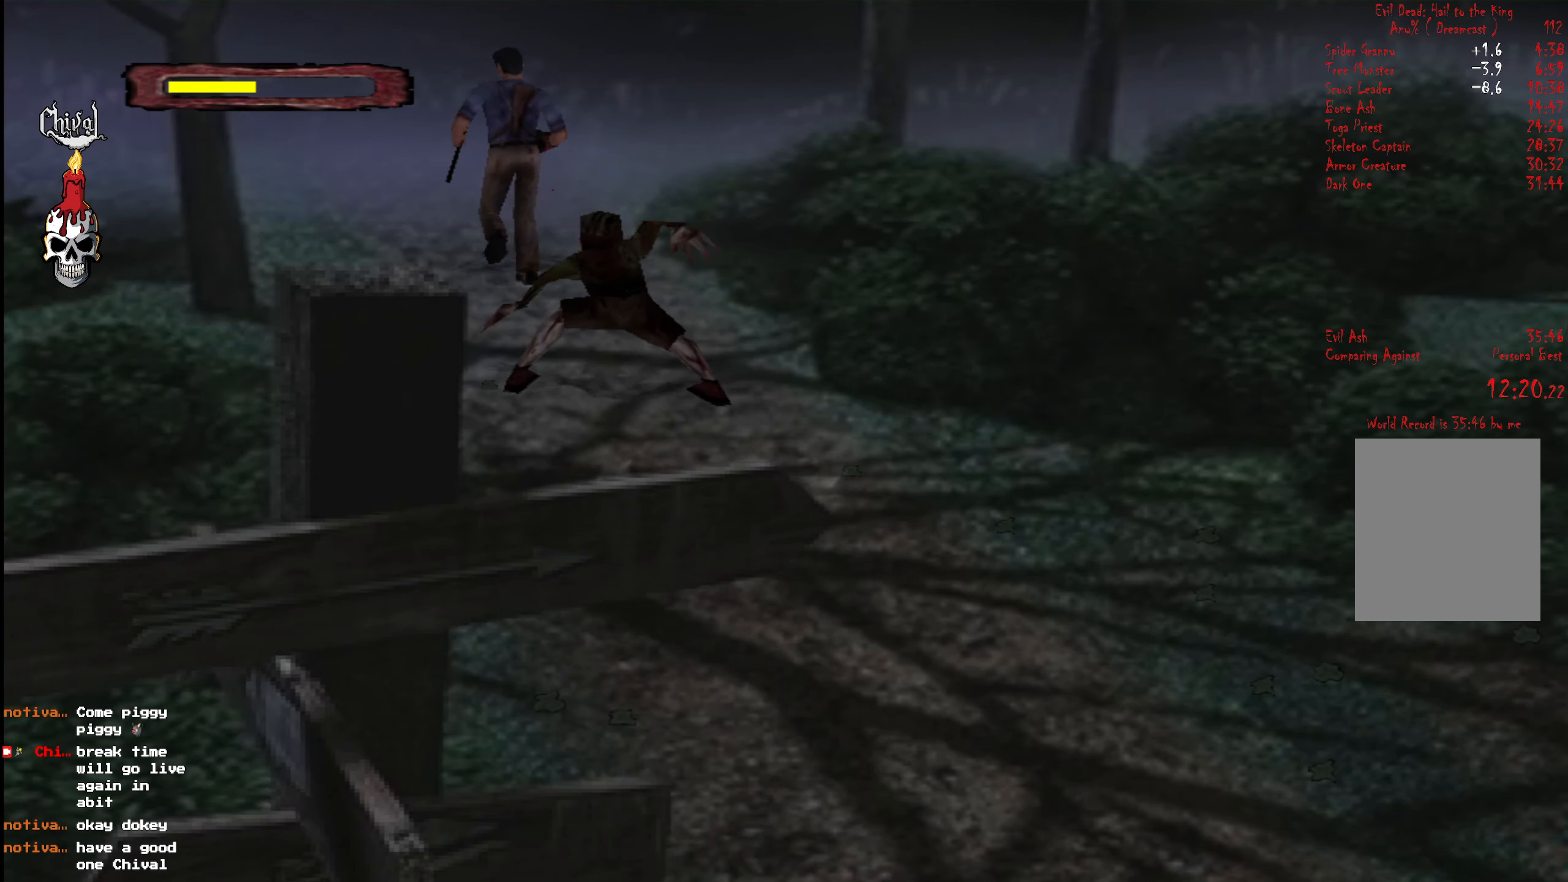
{"buttons": ["R2", "DPAD_UP"], "right_stick": "center", "events": []}
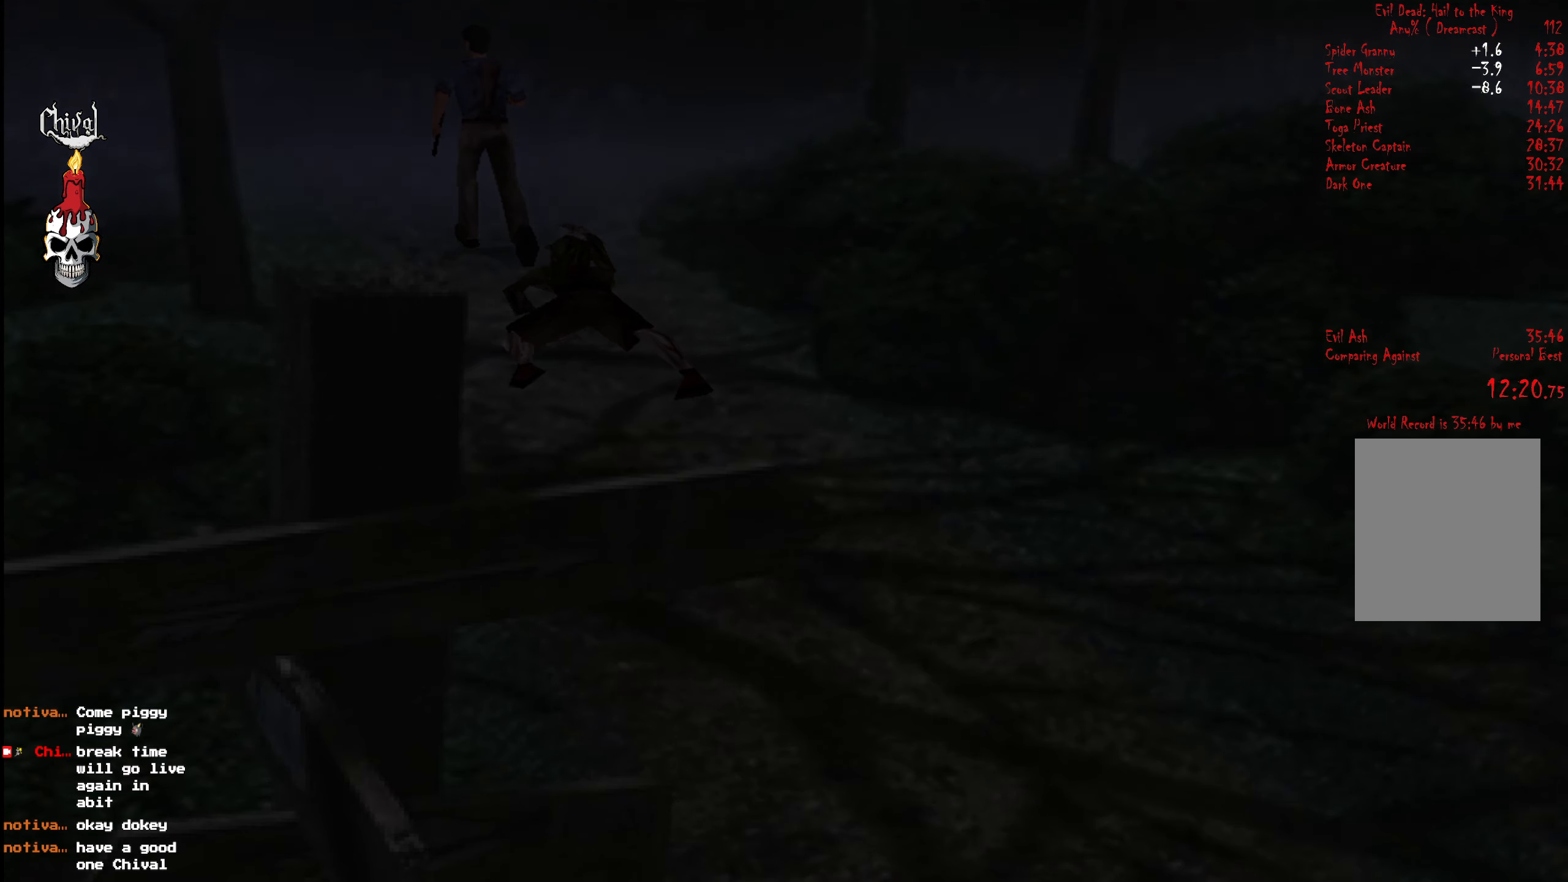
{"buttons": ["R2", "DPAD_UP"], "right_stick": "center", "events": []}
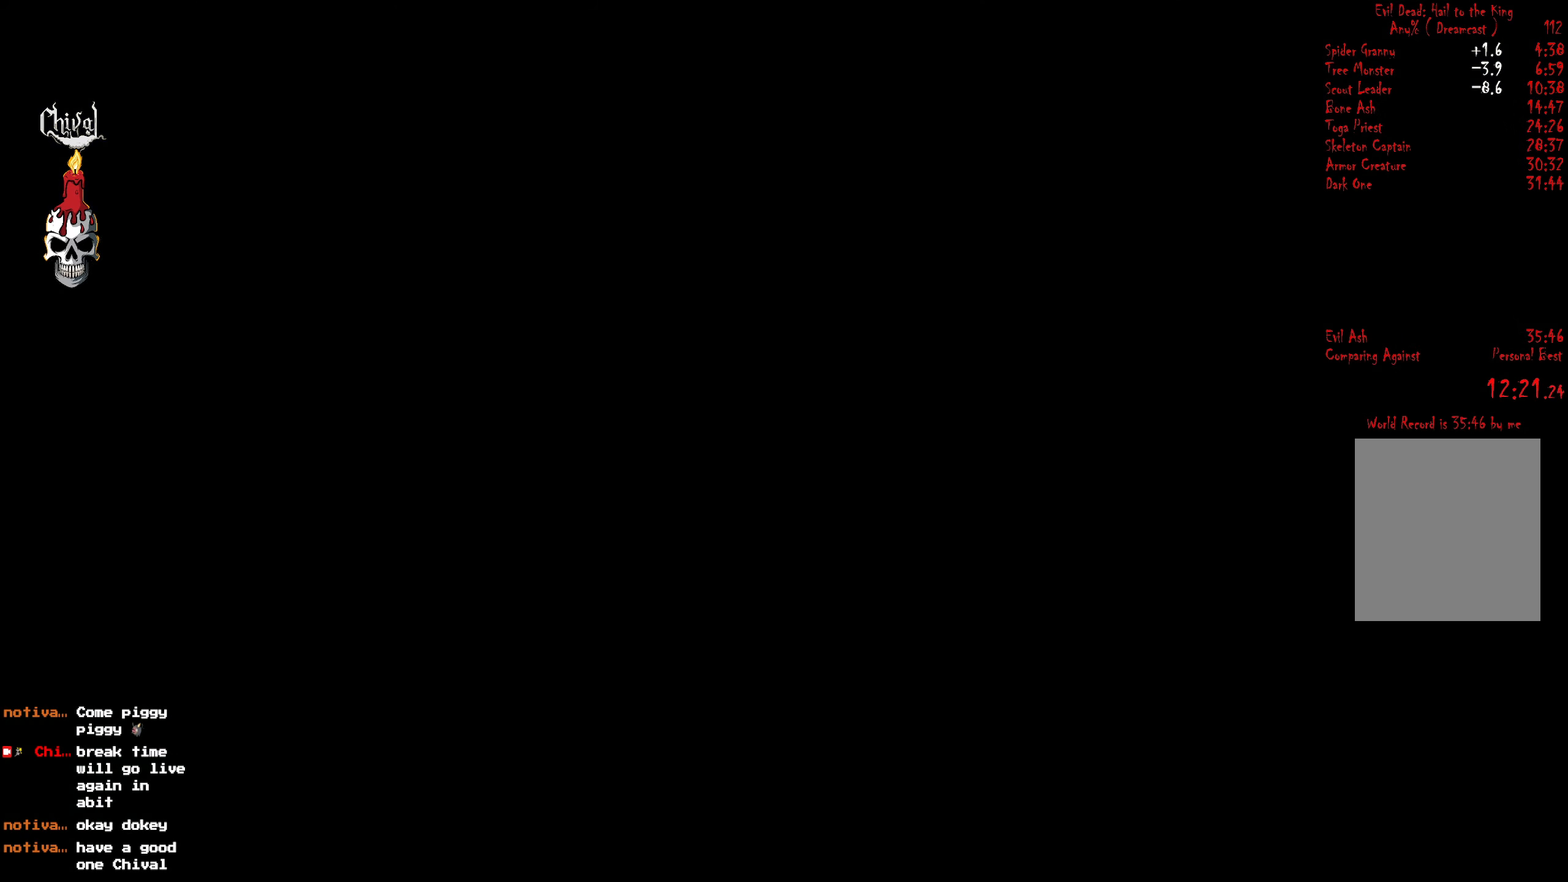
{"buttons": ["R2", "DPAD_UP", "DPAD_RIGHT"], "right_stick": "center", "events": [[283, "DPAD_RIGHT", "down"], [350, "DPAD_RIGHT", "up"], [466, "DPAD_RIGHT", "down"]]}
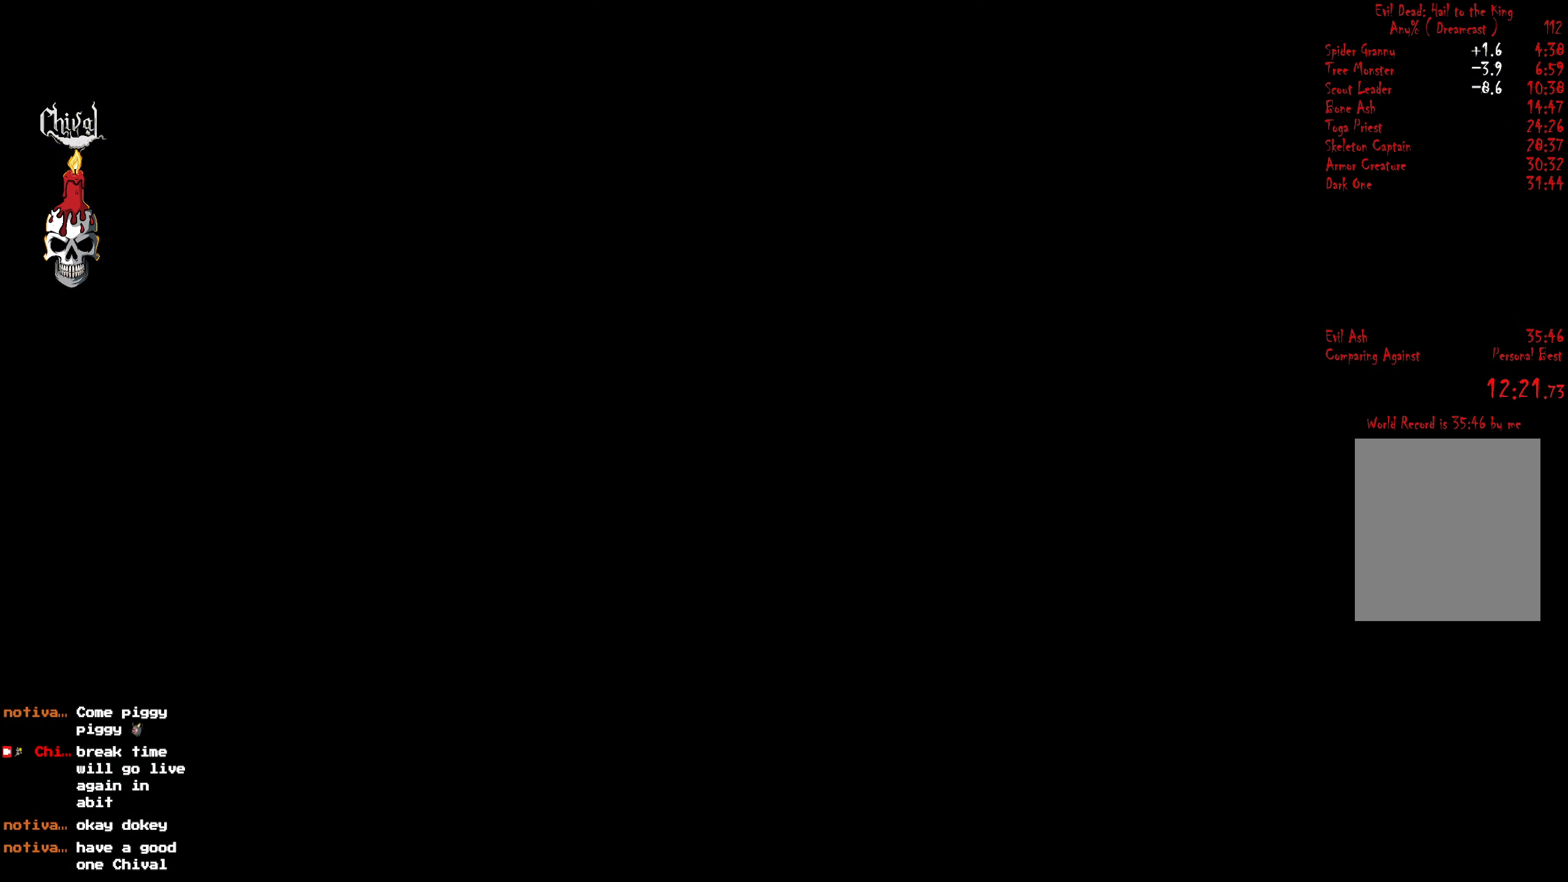
{"buttons": ["R2", "DPAD_UP"], "right_stick": "center", "events": [[100, "DPAD_RIGHT", "up"], [216, "DPAD_RIGHT", "down"], [366, "DPAD_RIGHT", "up"]]}
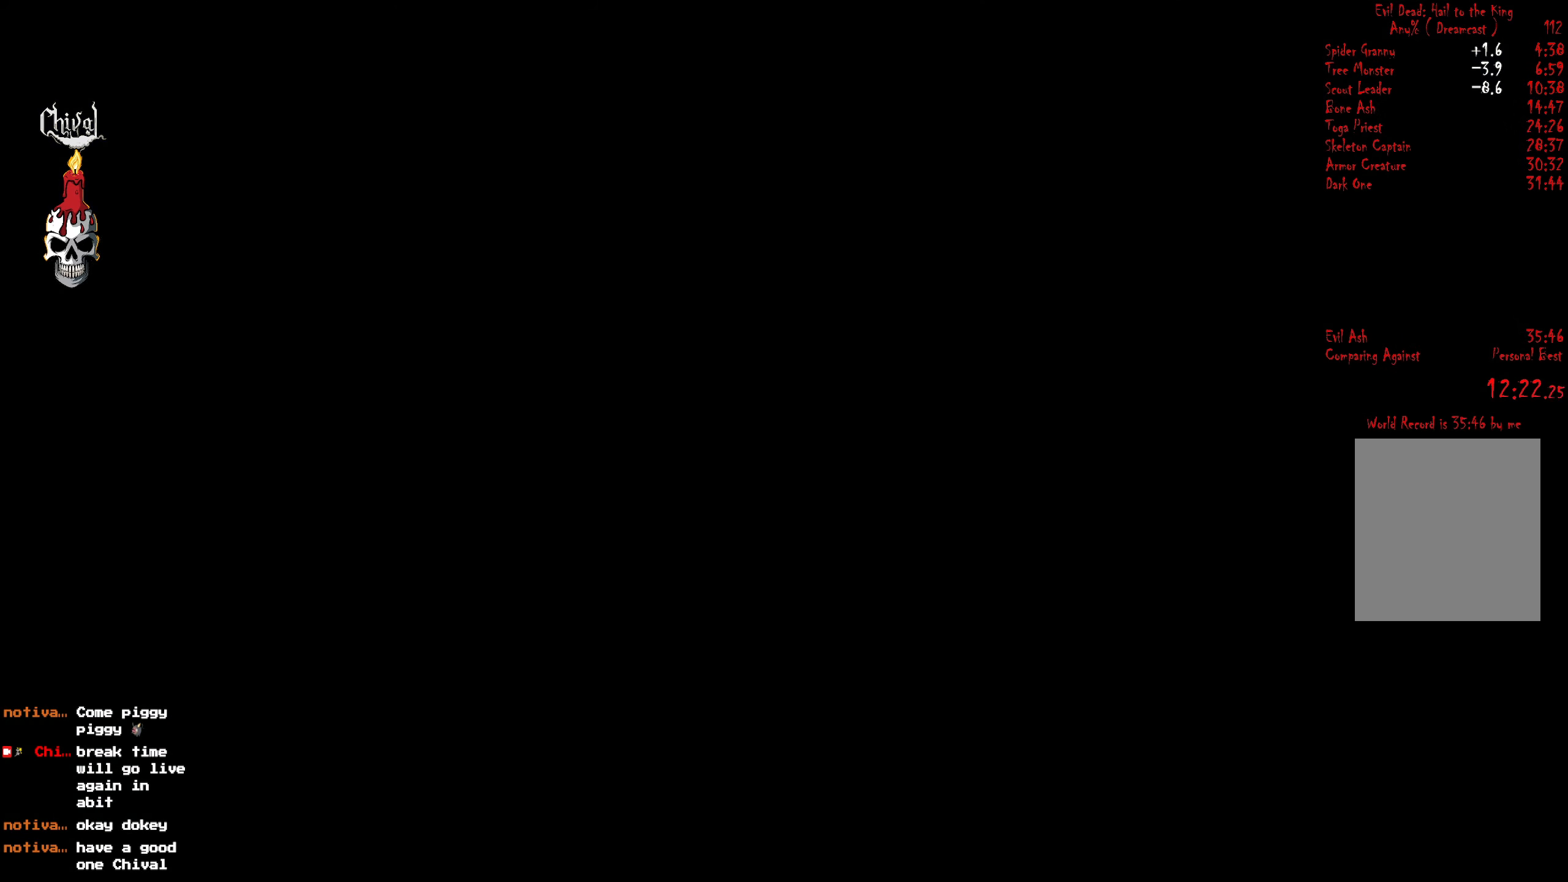
{"buttons": ["R2", "DPAD_UP", "DPAD_RIGHT"], "right_stick": "center", "events": [[133, "DPAD_RIGHT", "down"], [266, "DPAD_RIGHT", "up"], [500, "DPAD_RIGHT", "down"]]}
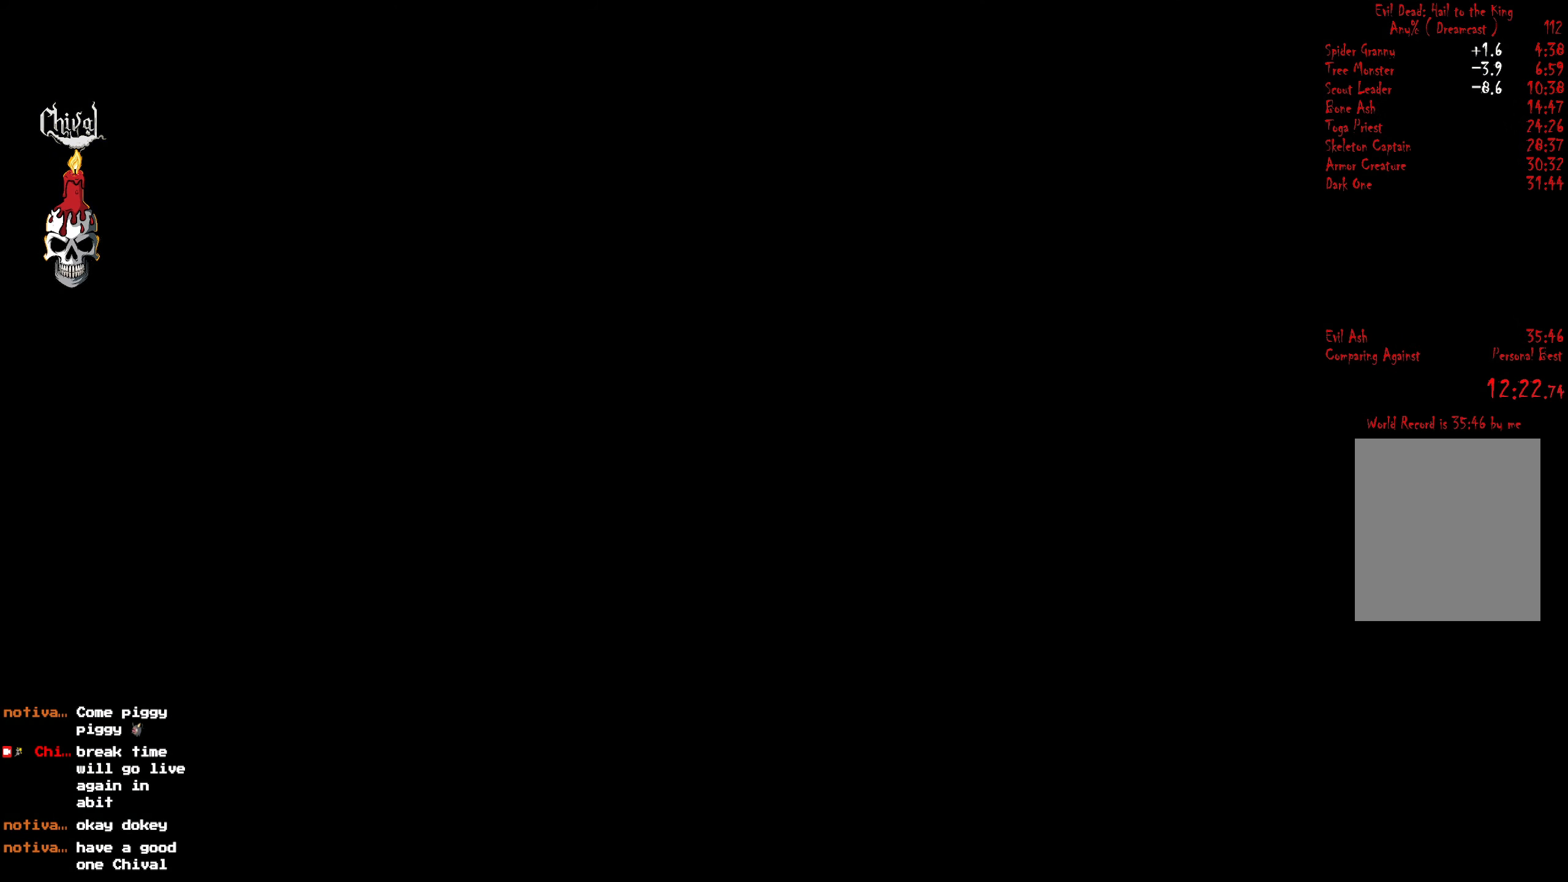
{"buttons": ["R2", "DPAD_UP", "DPAD_RIGHT"], "right_stick": "center", "events": [[150, "DPAD_RIGHT", "up"], [283, "DPAD_RIGHT", "down"], [367, "DPAD_RIGHT", "up"], [450, "DPAD_RIGHT", "down"]]}
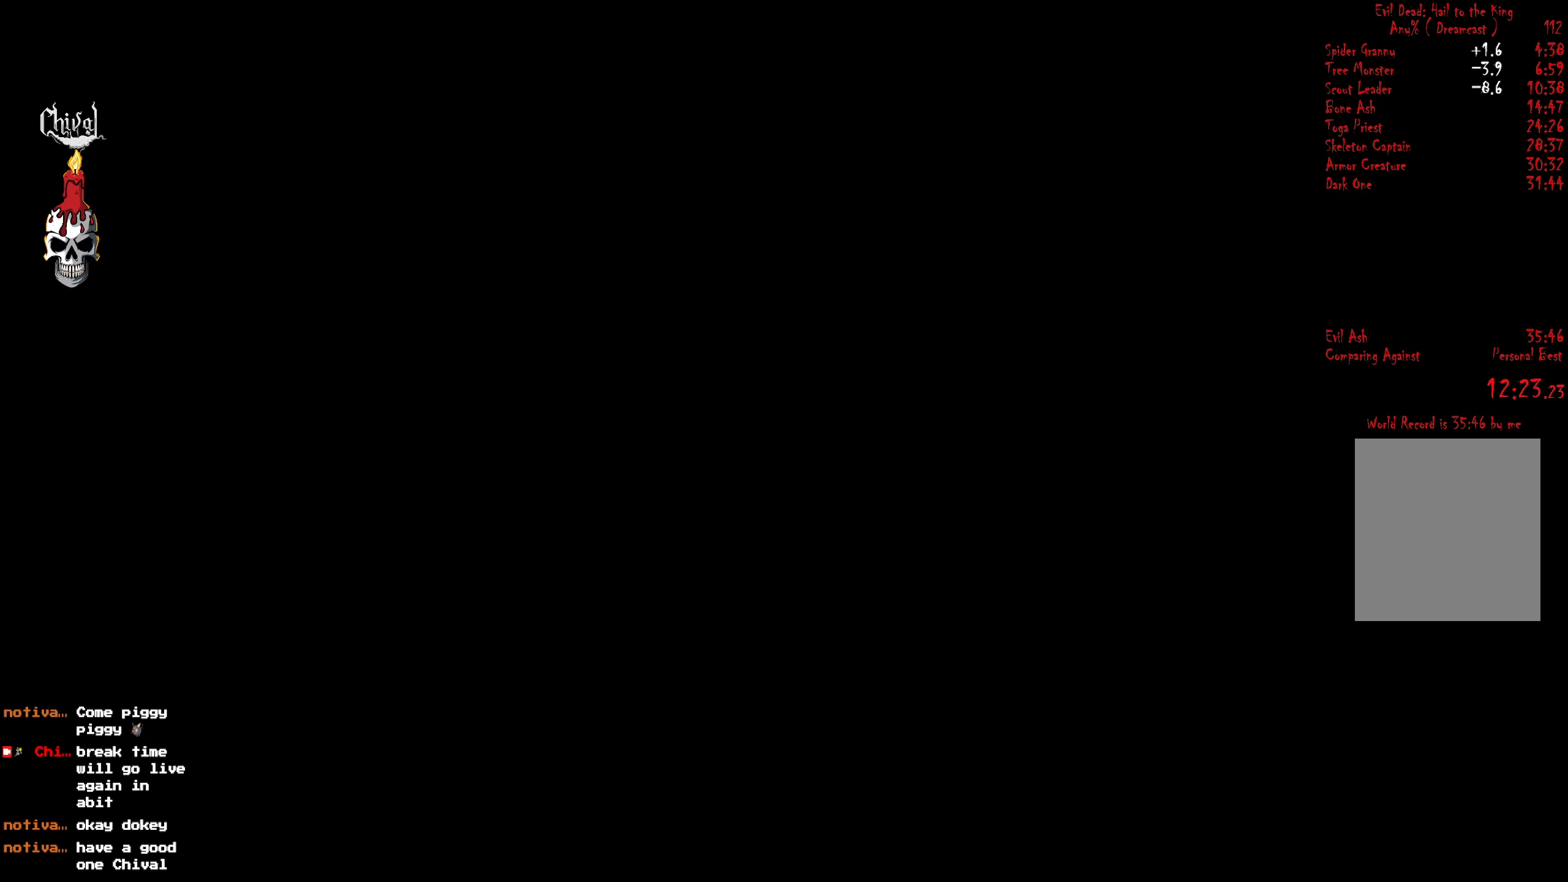
{"buttons": ["R2", "DPAD_UP"], "right_stick": "center", "events": [[100, "DPAD_RIGHT", "up"], [200, "DPAD_RIGHT", "down"], [367, "DPAD_RIGHT", "up"]]}
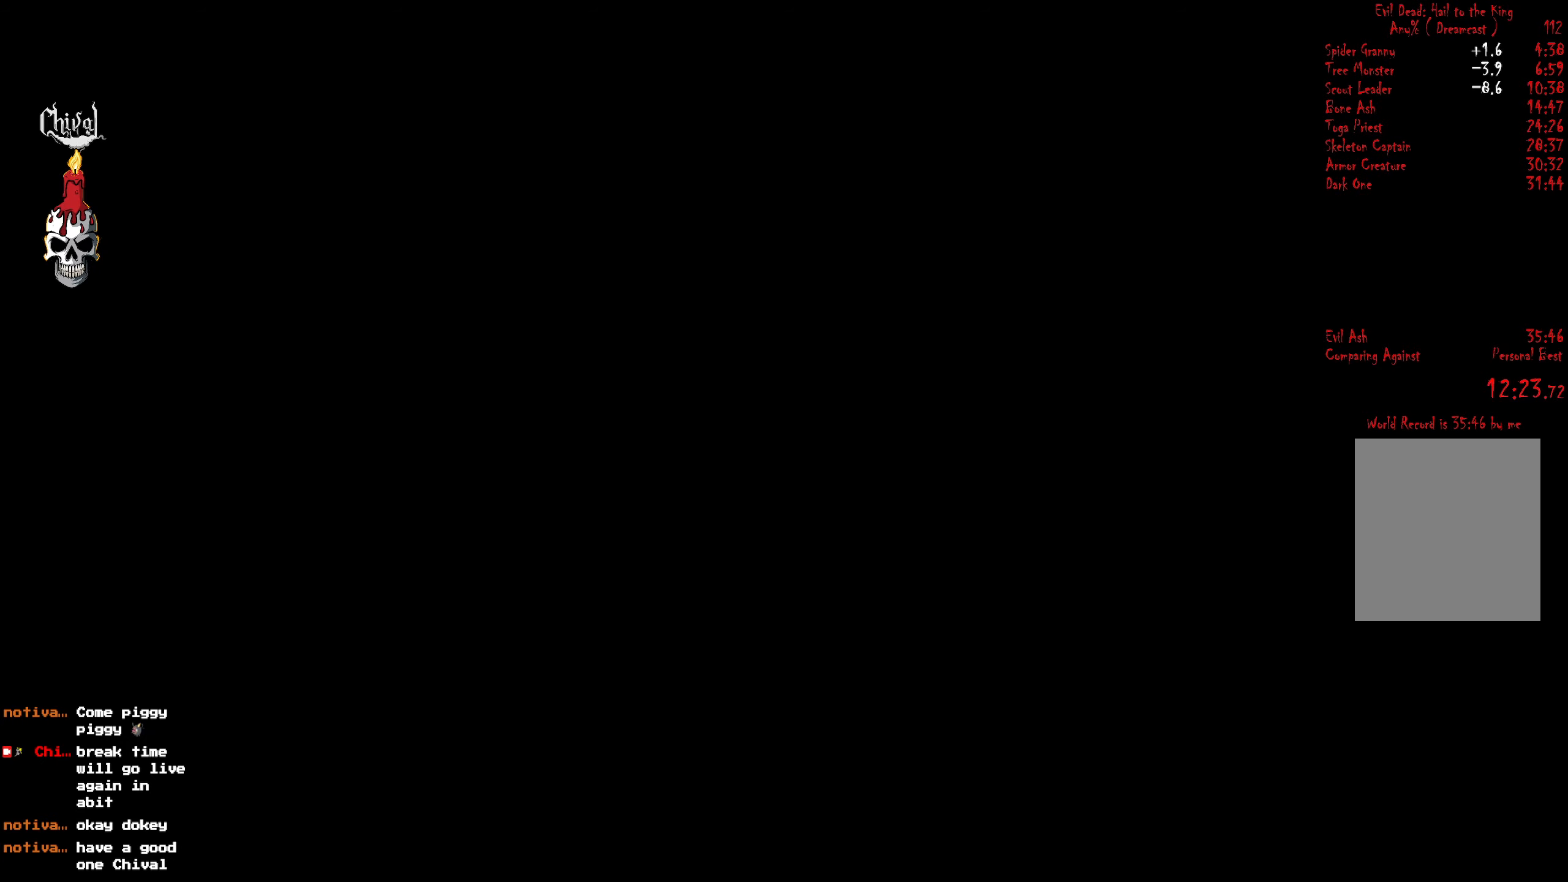
{"buttons": ["R2", "DPAD_UP", "DPAD_RIGHT"], "right_stick": "center", "events": [[383, "DPAD_RIGHT", "down"]]}
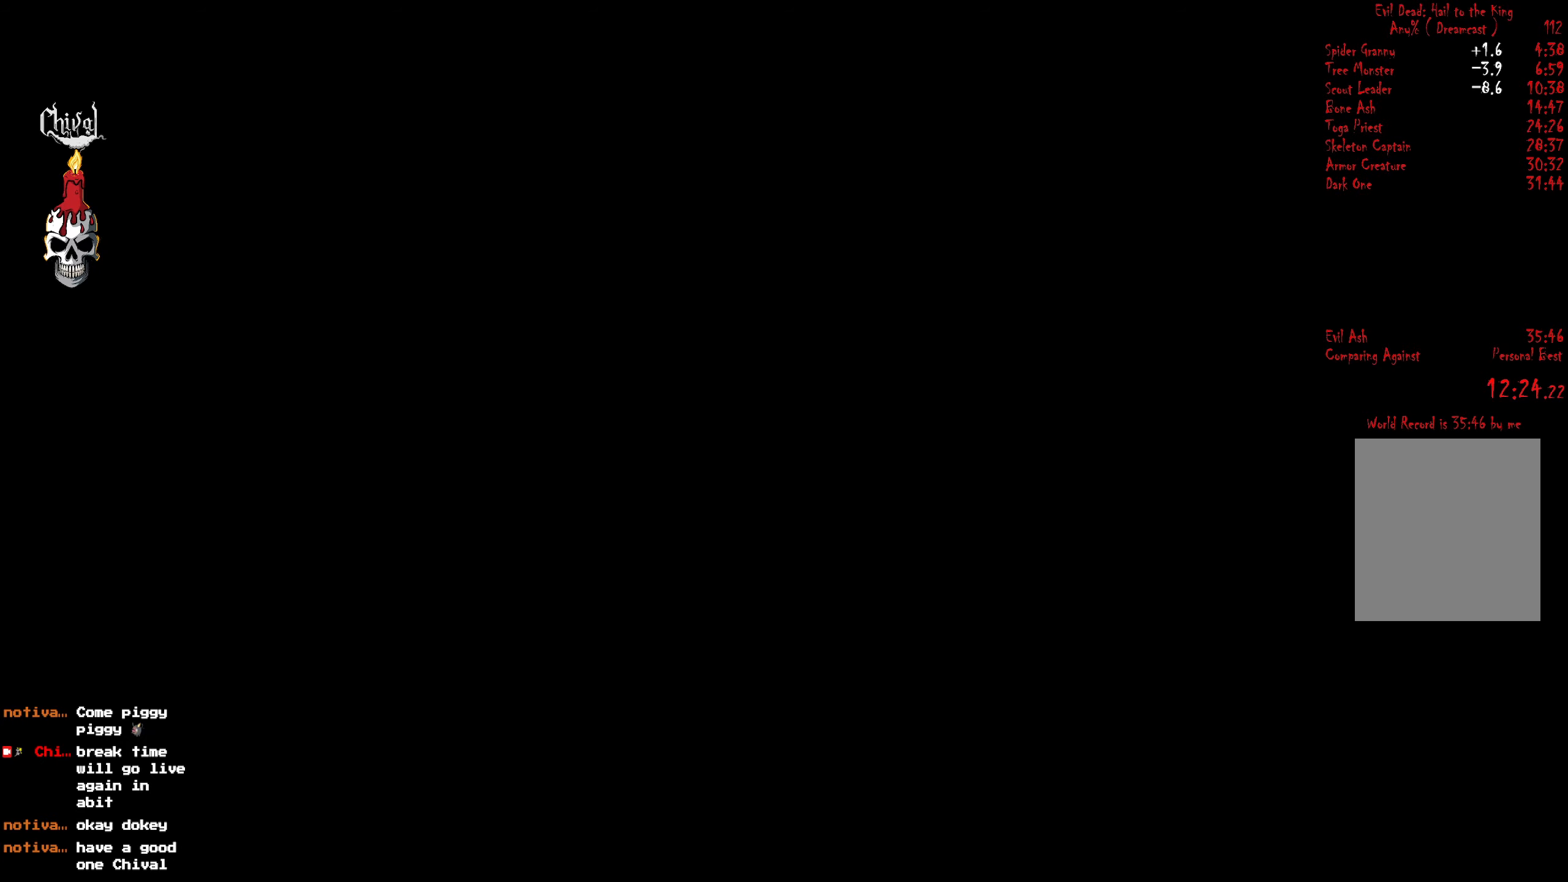
{"buttons": ["R2", "DPAD_UP", "DPAD_RIGHT"], "right_stick": "center", "events": [[33, "DPAD_RIGHT", "up"], [300, "DPAD_RIGHT", "down"]]}
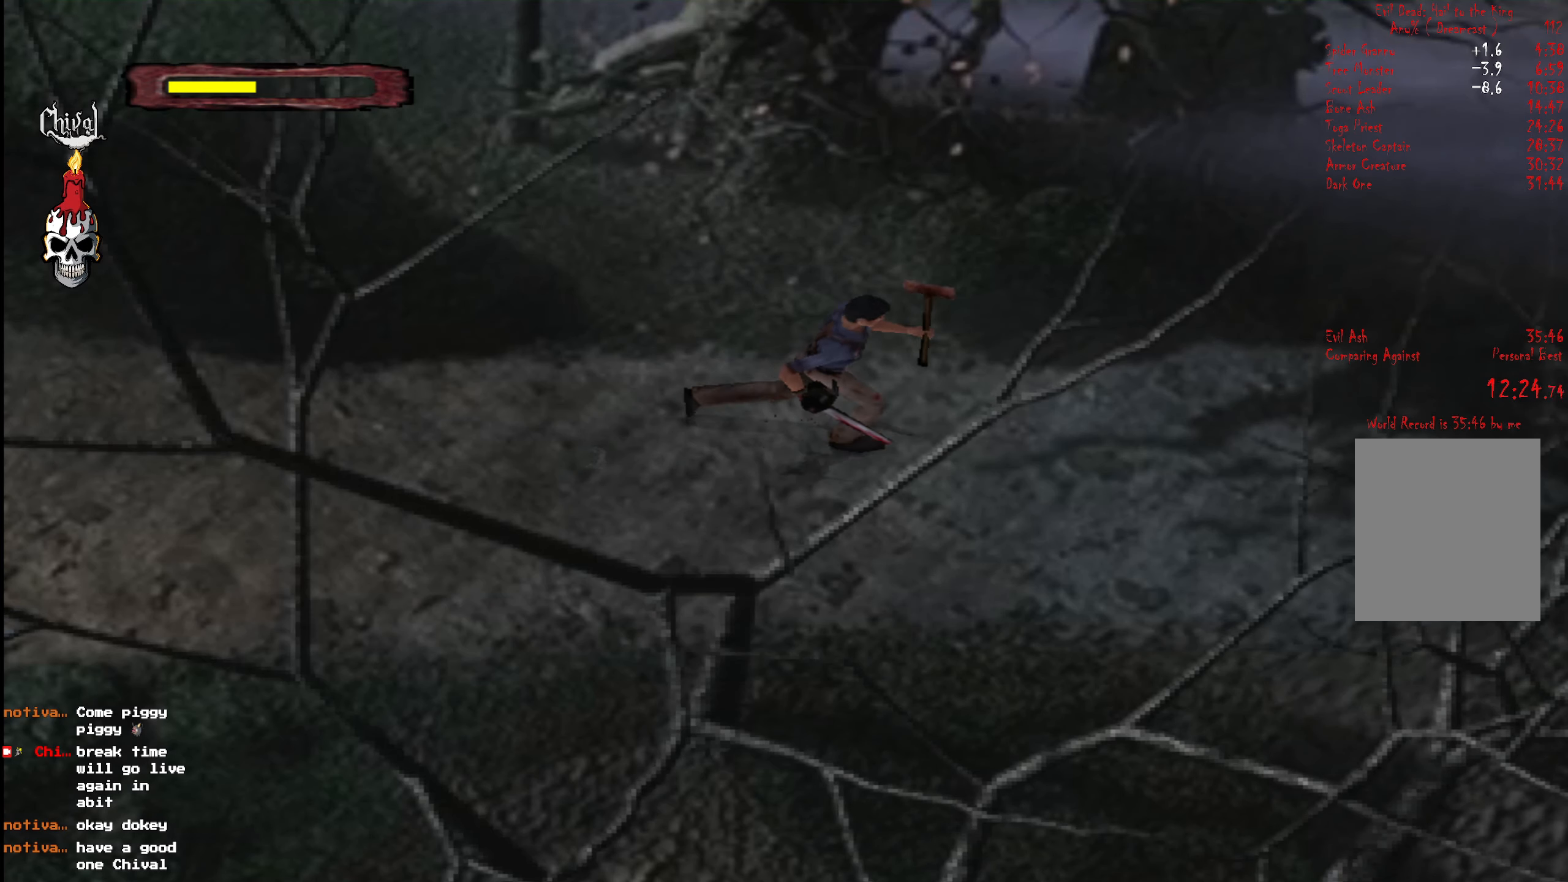
{"buttons": ["R2", "DPAD_UP"], "right_stick": "center", "events": [[17, "DPAD_RIGHT", "up"], [83, "DPAD_RIGHT", "down"], [317, "DPAD_RIGHT", "up"]]}
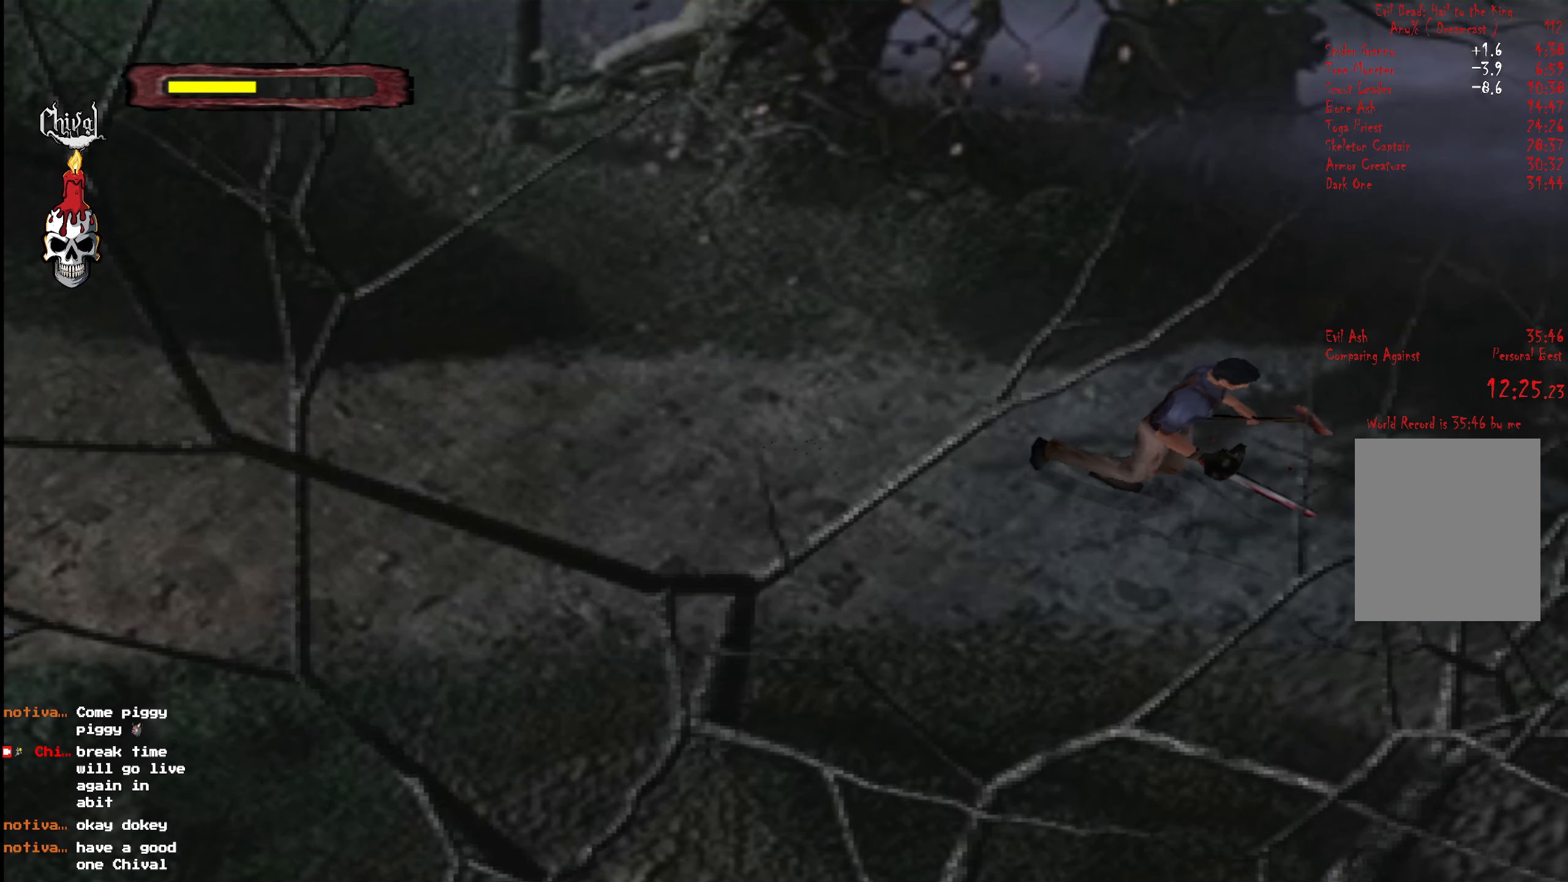
{"buttons": ["R2", "DPAD_UP"], "right_stick": "center", "events": [[283, "DPAD_LEFT", "down"], [433, "DPAD_LEFT", "up"]]}
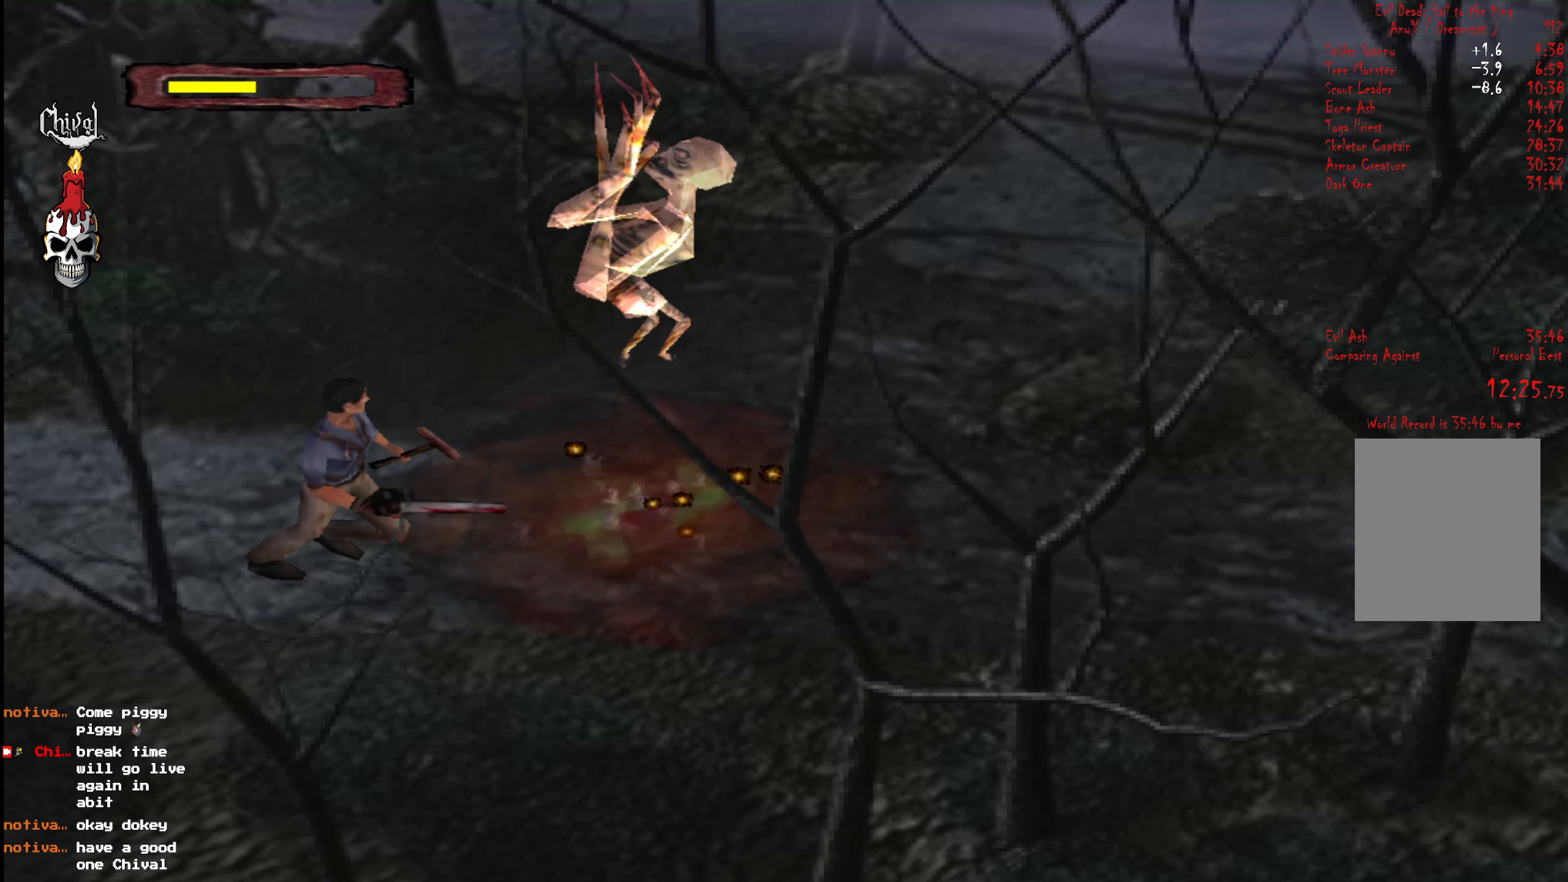
{"buttons": ["R2", "DPAD_UP"], "right_stick": "center", "events": []}
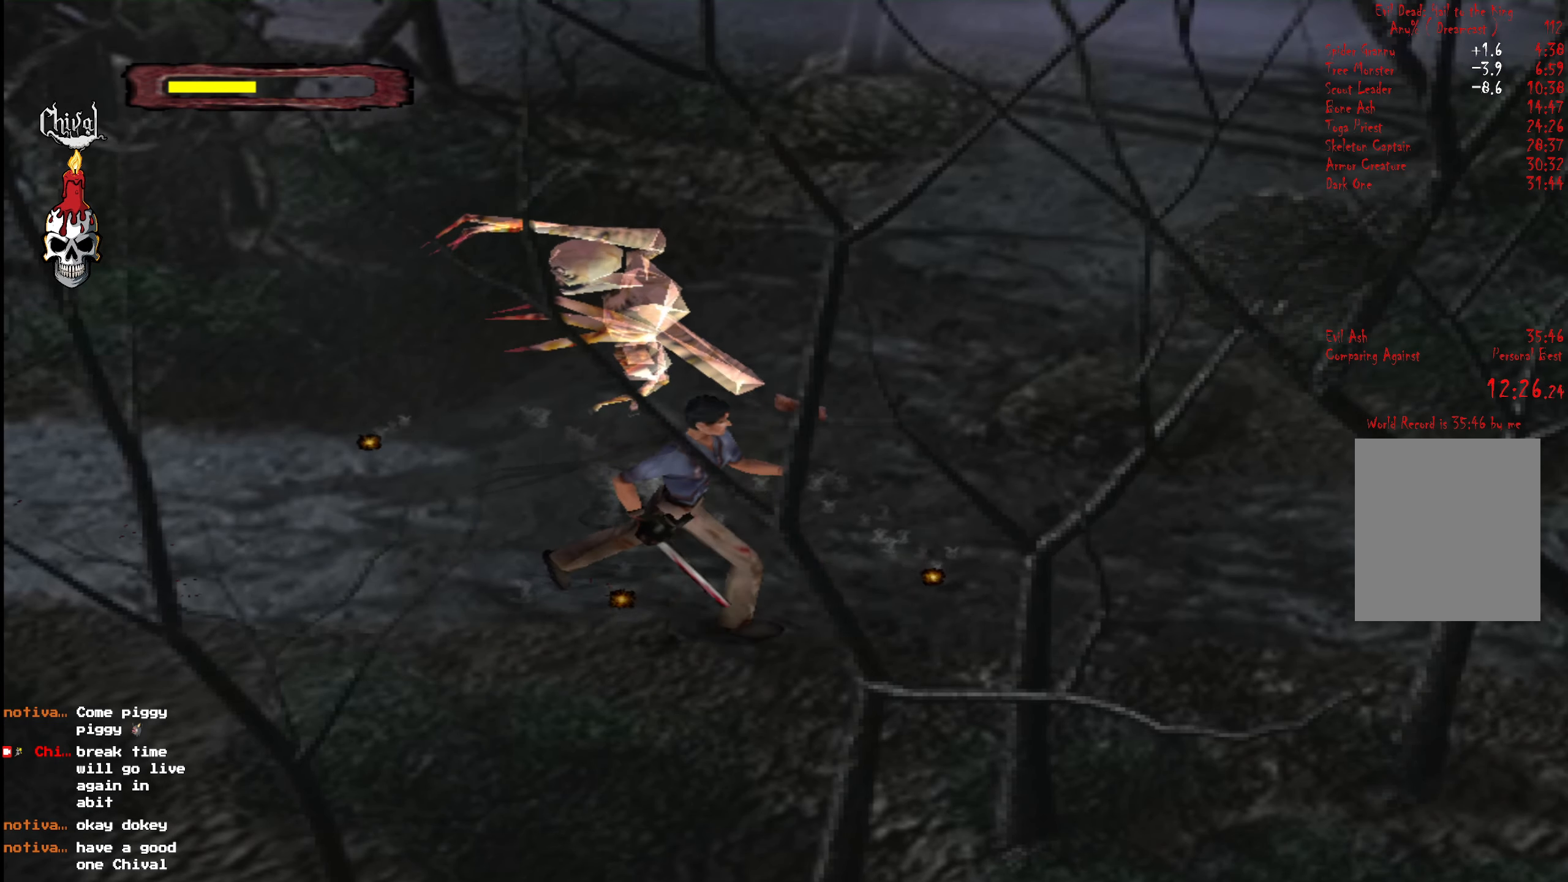
{"buttons": ["R2", "DPAD_UP"], "right_stick": "center", "events": [[117, "DPAD_LEFT", "down"], [333, "DPAD_LEFT", "up"]]}
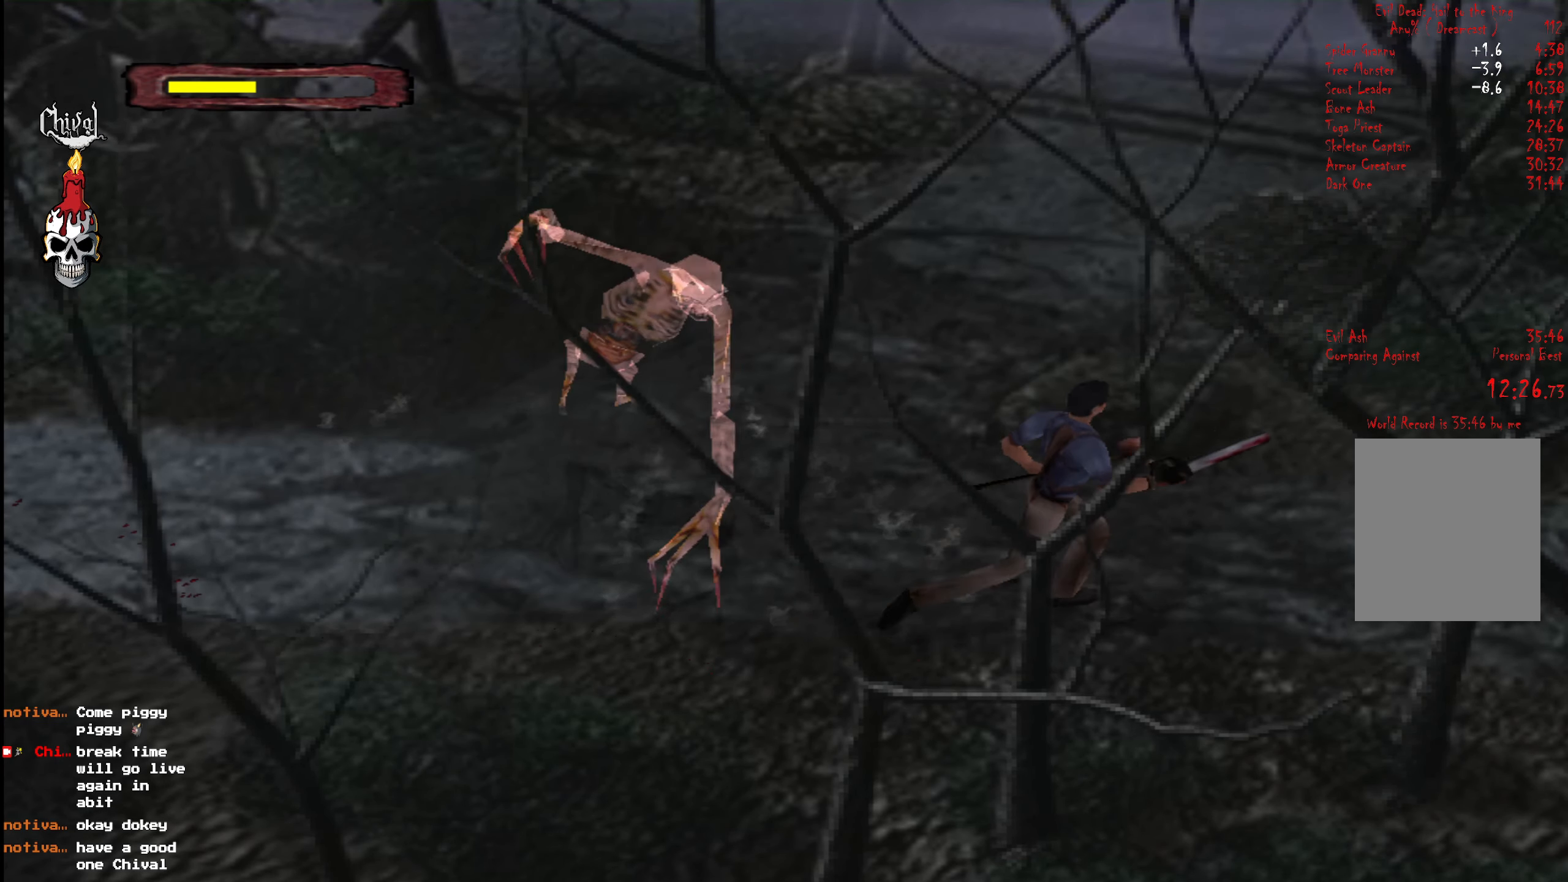
{"buttons": ["R2", "DPAD_UP", "DPAD_RIGHT"], "right_stick": "center", "events": [[467, "DPAD_RIGHT", "down"]]}
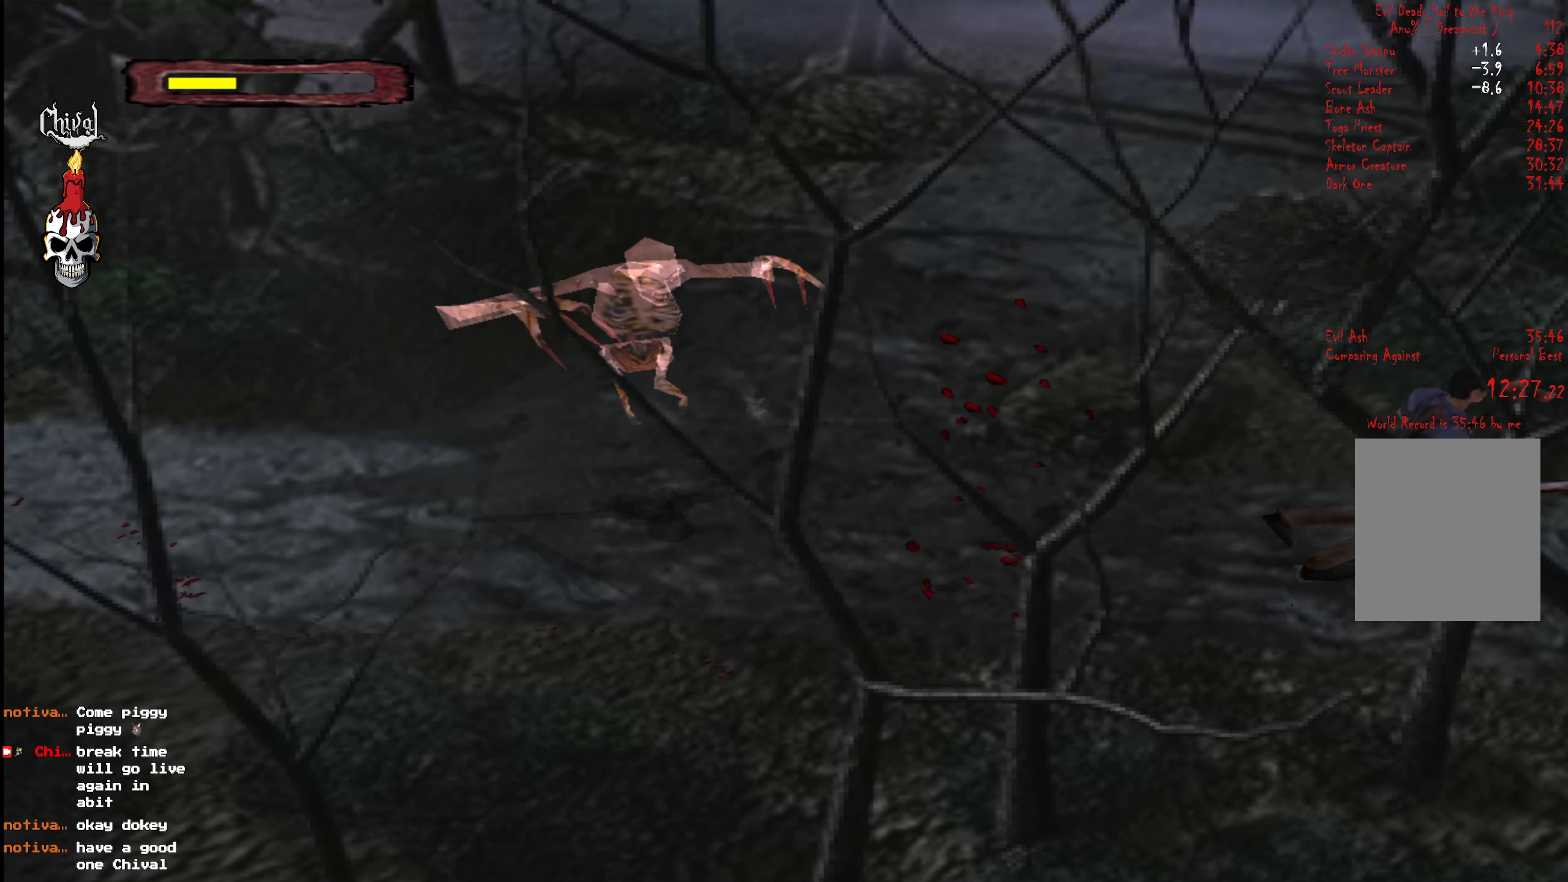
{"buttons": ["R2", "DPAD_UP", "DPAD_RIGHT"], "right_stick": "center", "events": [[100, "DPAD_RIGHT", "up"], [467, "DPAD_RIGHT", "down"]]}
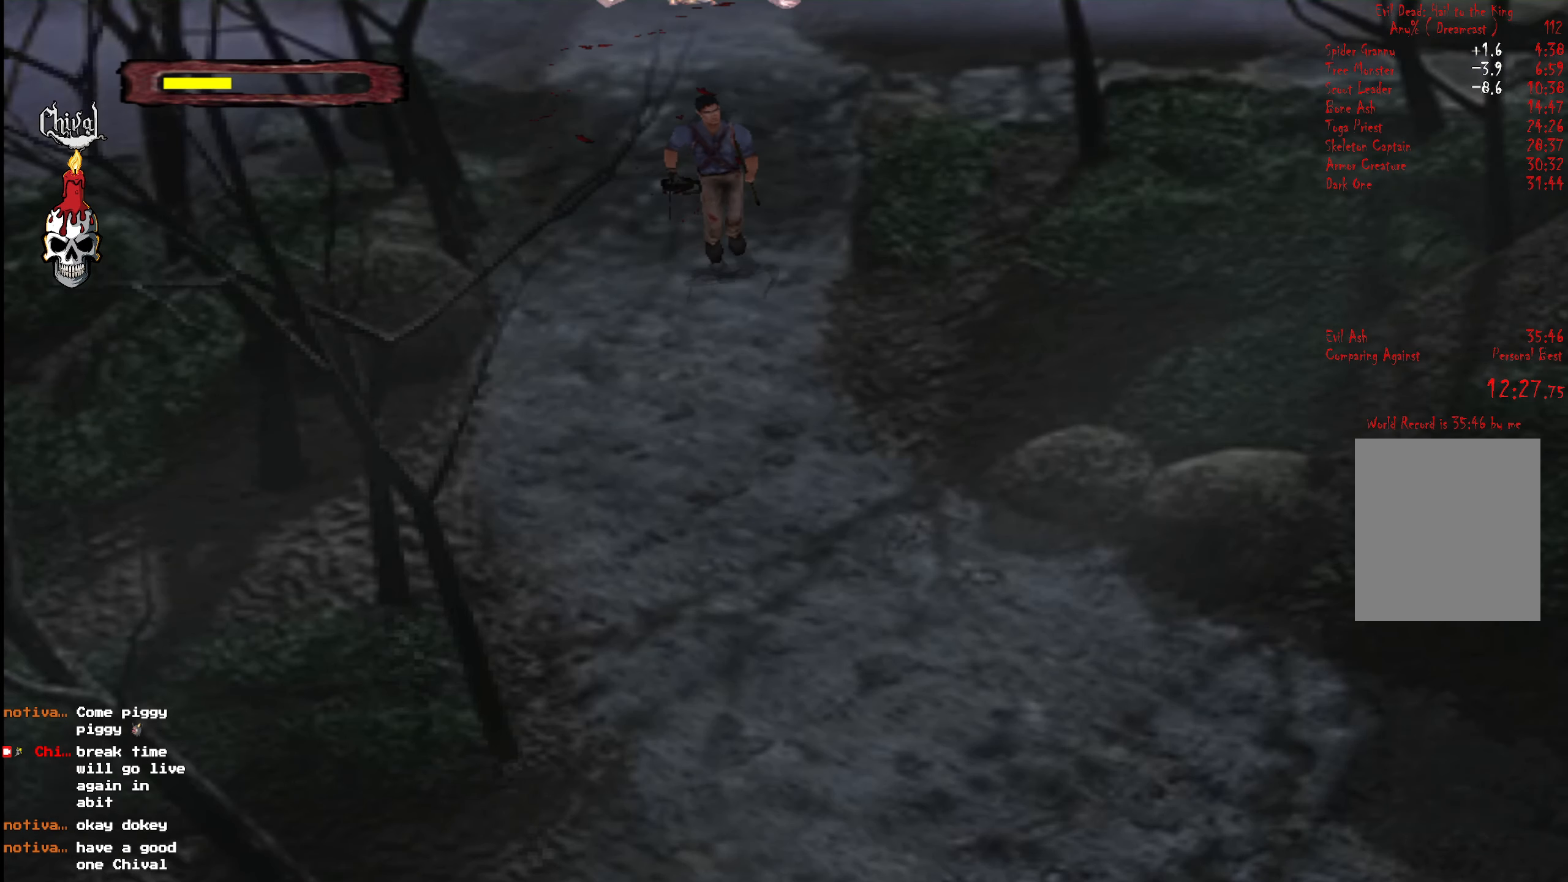
{"buttons": ["R2", "DPAD_UP", "DPAD_LEFT"], "right_stick": "center", "events": [[67, "DPAD_RIGHT", "up"], [384, "DPAD_LEFT", "down"]]}